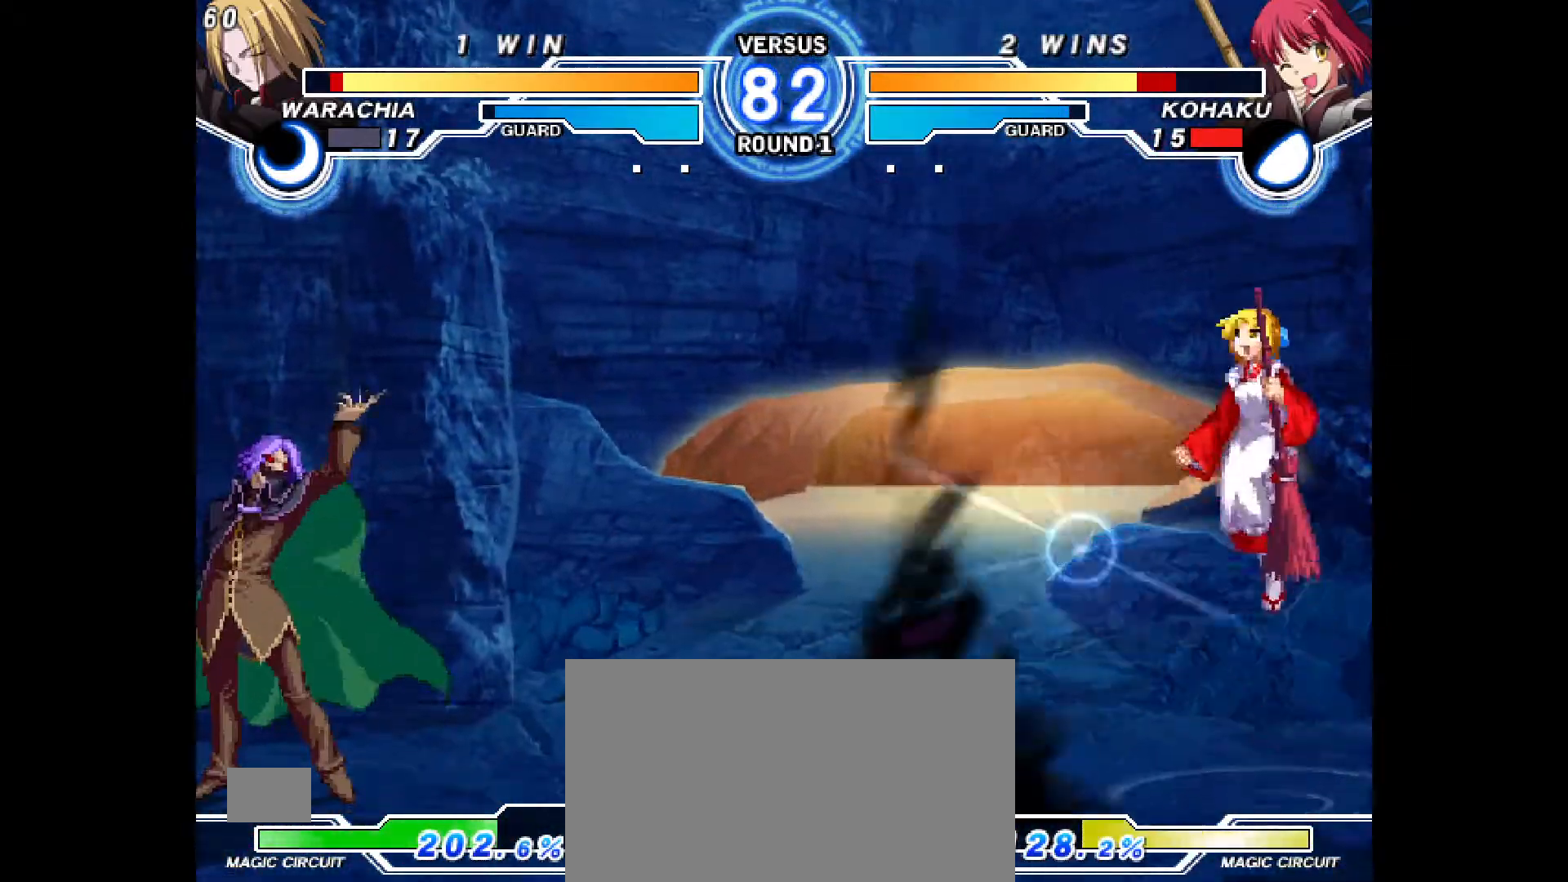
Gameplay with a controller (PlayStation layout); each line is a JSON object with the inputs held at the frame after it (dt_ms = milliseconds from this image to that frame). "events" lists button and stick changes between this image and that frame as [ms after this image, input, new state], when the widget could be followed in between. Not read: HOME L1 L3 R3 TOUCHPAD other_buttons.
{"dt_ms": 500, "buttons": ["DPAD_LEFT"], "events": [[117, "DPAD_LEFT", "up"], [400, "DPAD_DOWN", "down"], [450, "DPAD_DOWN", "up"], [483, "DPAD_LEFT", "down"]]}
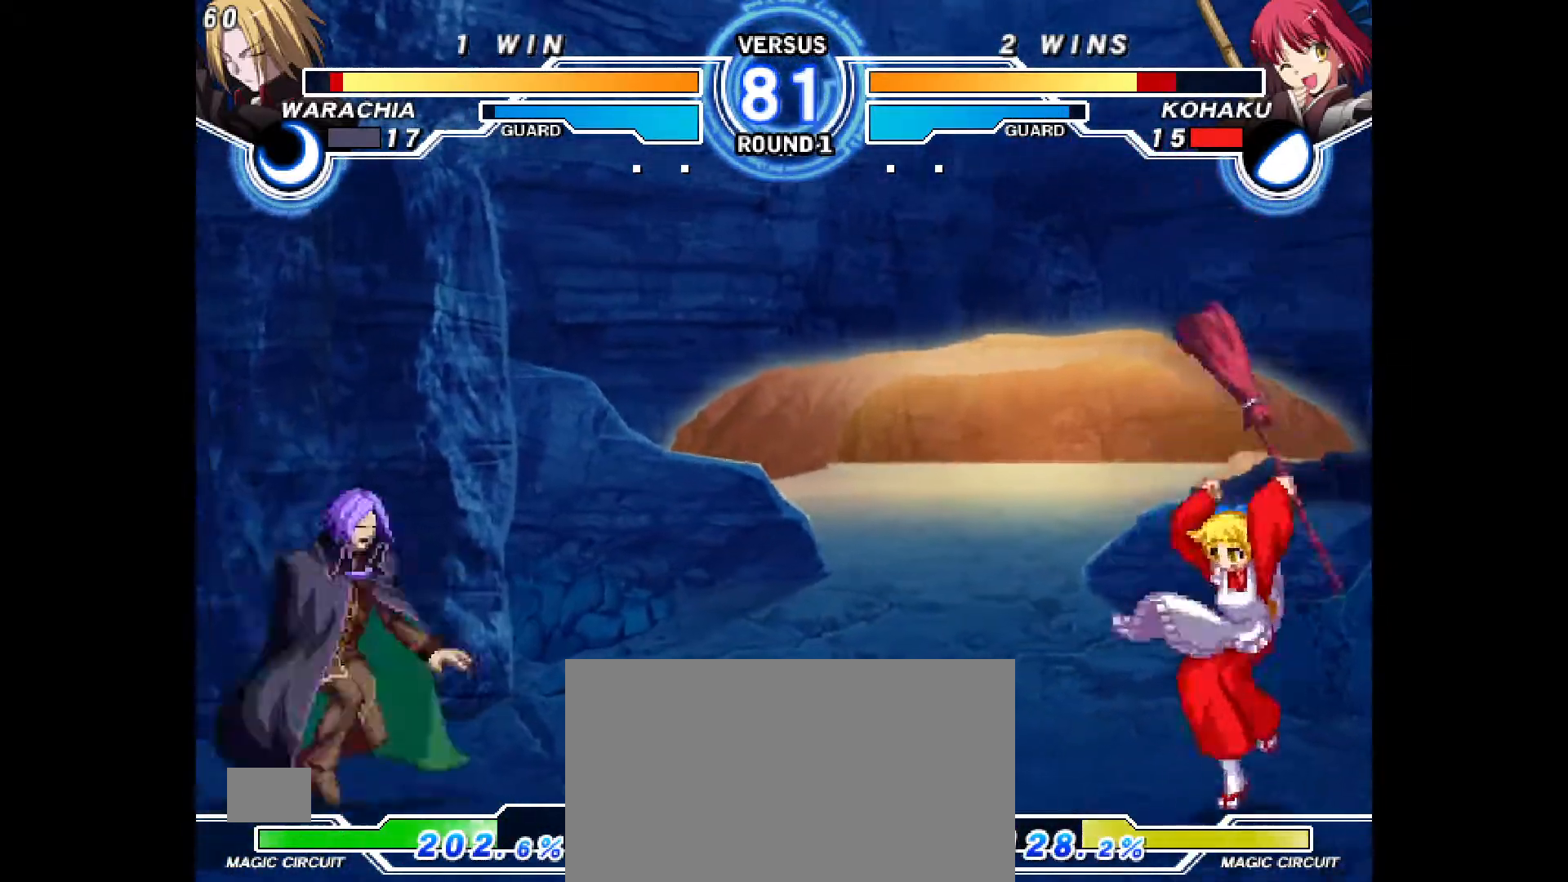
{"dt_ms": 500, "buttons": ["R2", "DPAD_RIGHT"], "events": [[17, "DPAD_UP", "down"], [50, "DPAD_LEFT", "up"], [117, "DPAD_RIGHT", "down"], [117, "DPAD_UP", "up"], [317, "R2", "down"]]}
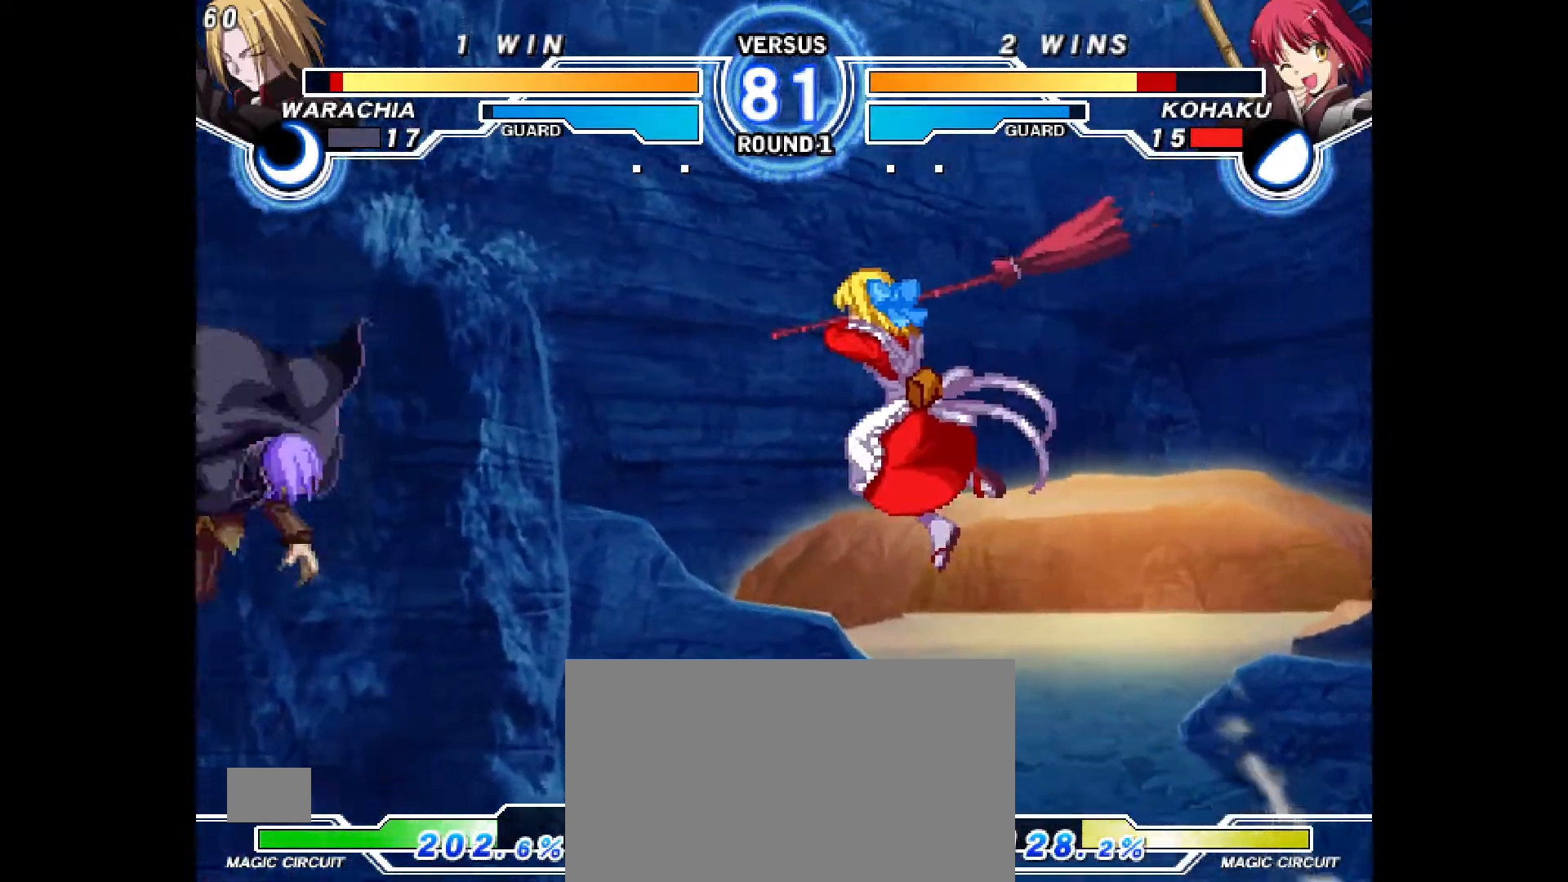
{"dt_ms": 500, "buttons": ["DPAD_UP", "DPAD_RIGHT"]}
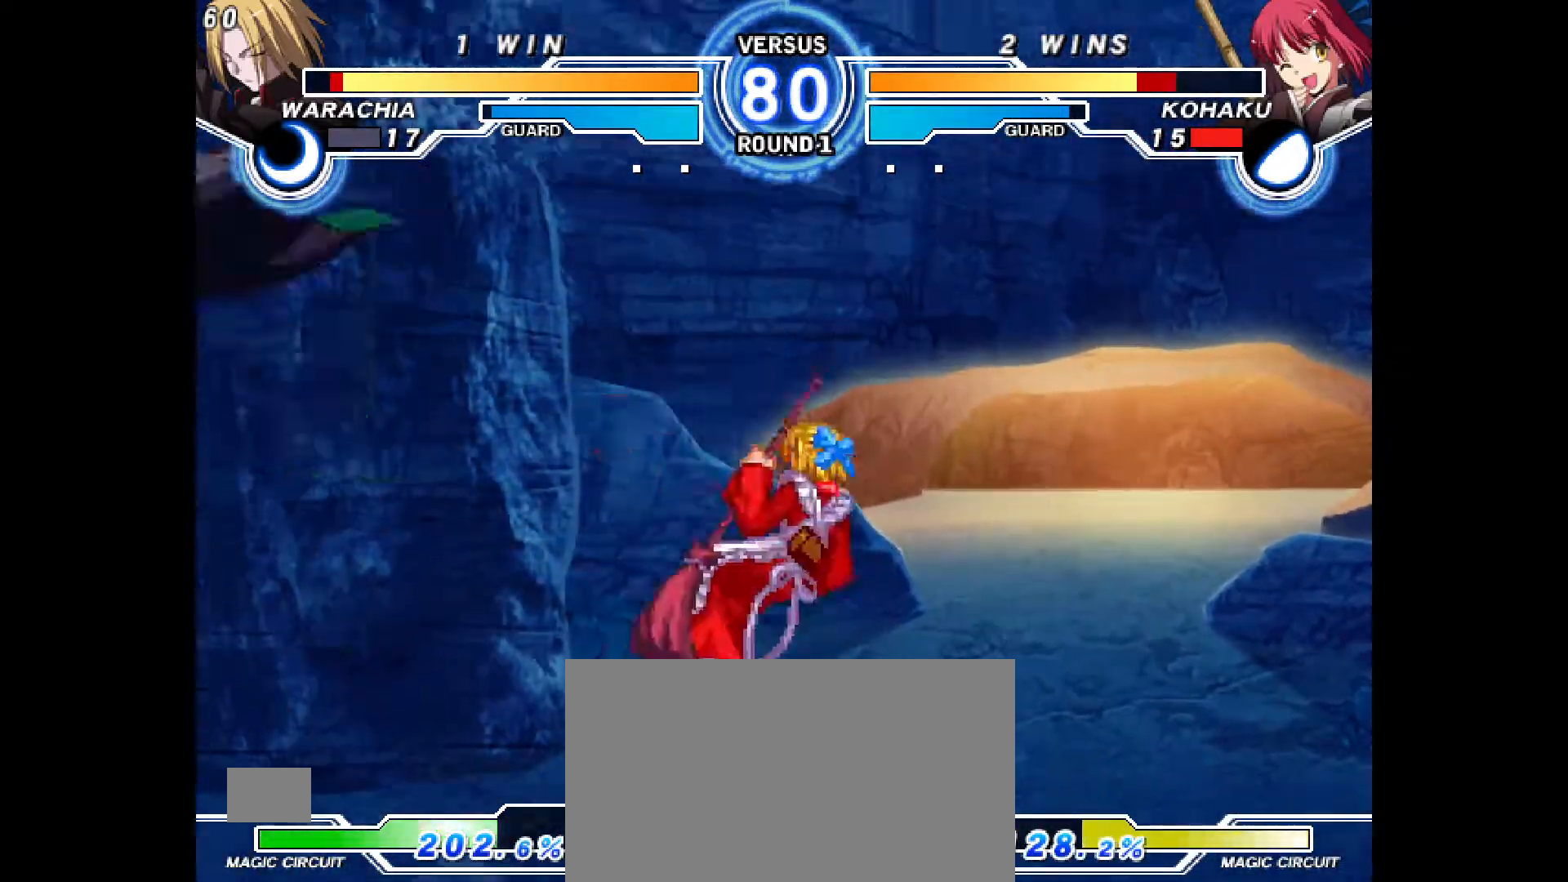
{"dt_ms": 500, "buttons": [], "events": [[33, "DPAD_UP", "up"], [233, "CIRCLE", "down"], [233, "DPAD_RIGHT", "up"], [483, "CIRCLE", "up"]]}
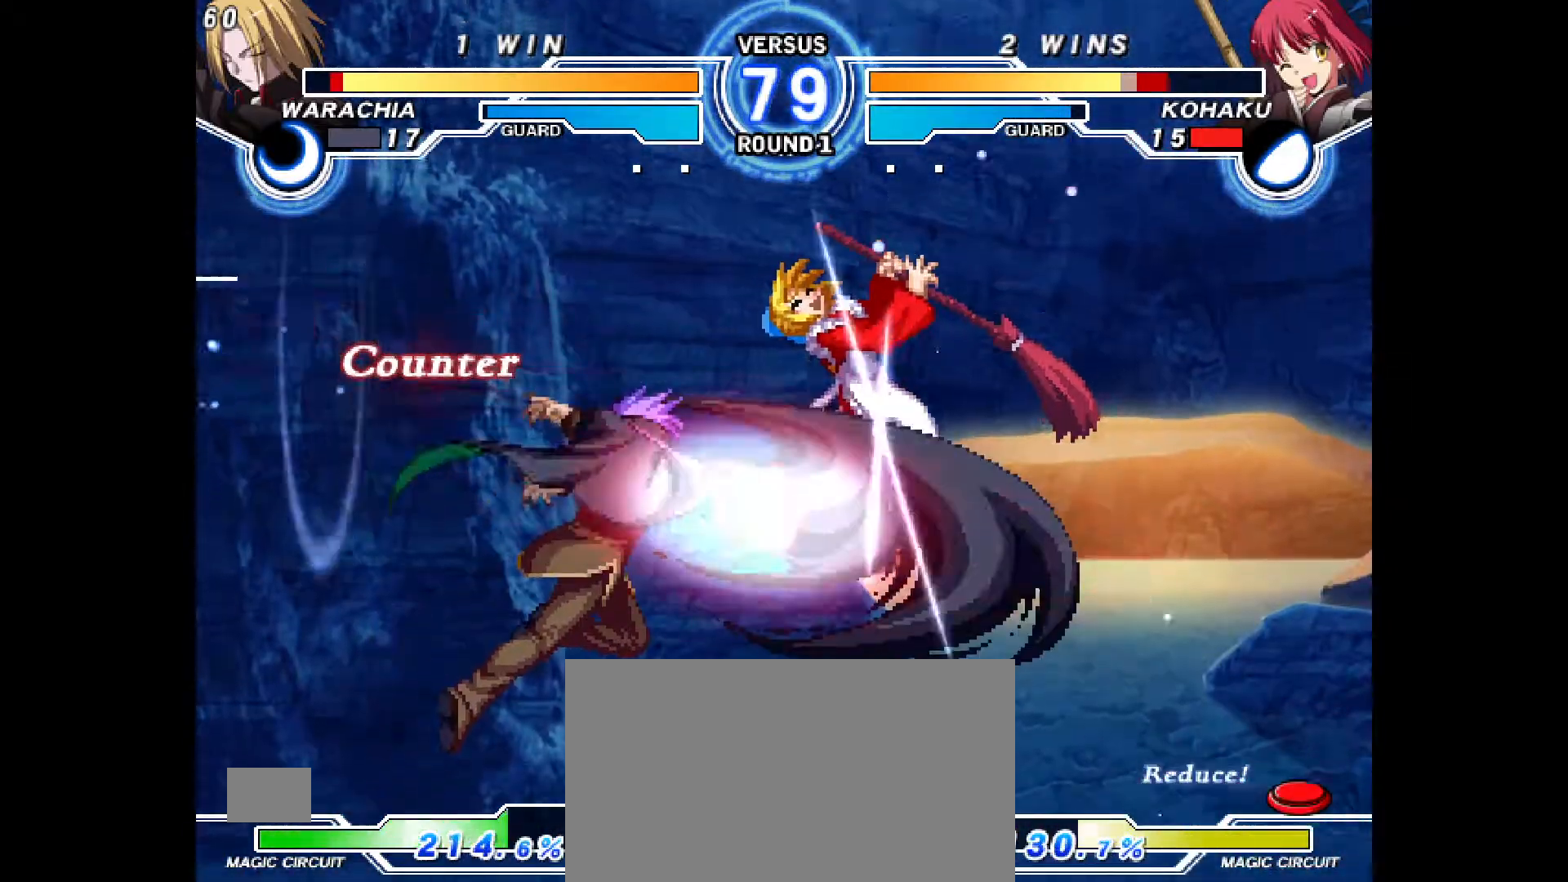
{"dt_ms": 500, "buttons": ["DPAD_RIGHT"], "events": [[100, "DPAD_RIGHT", "down"], [317, "DPAD_RIGHT", "up"], [500, "DPAD_RIGHT", "down"]]}
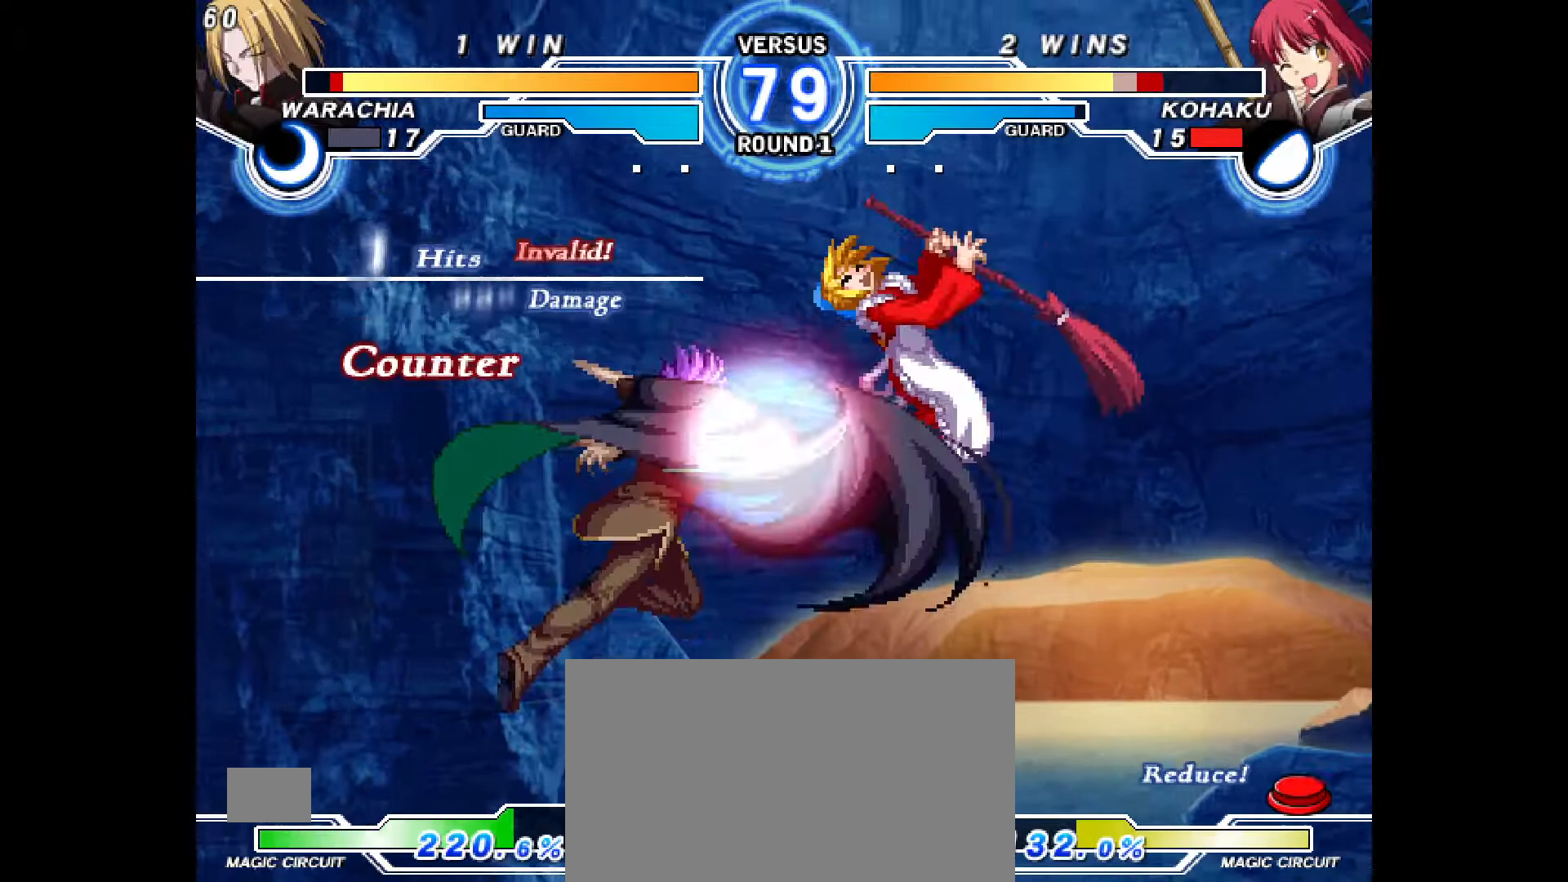
{"dt_ms": 500, "buttons": ["CROSS", "CIRCLE", "DPAD_RIGHT"], "events": [[17, "CIRCLE", "down"], [17, "CROSS", "down"], [183, "CROSS", "up"], [200, "CIRCLE", "up"], [233, "DPAD_RIGHT", "up"], [283, "DPAD_RIGHT", "down"], [300, "CIRCLE", "down"], [300, "CROSS", "down"], [317, "R1", "down"], [333, "R1", "up"], [383, "CIRCLE", "up"], [383, "CROSS", "up"], [400, "CROSS", "down"], [417, "CROSS", "up"], [417, "DPAD_RIGHT", "up"], [467, "CIRCLE", "down"], [467, "CROSS", "down"], [483, "DPAD_RIGHT", "down"]]}
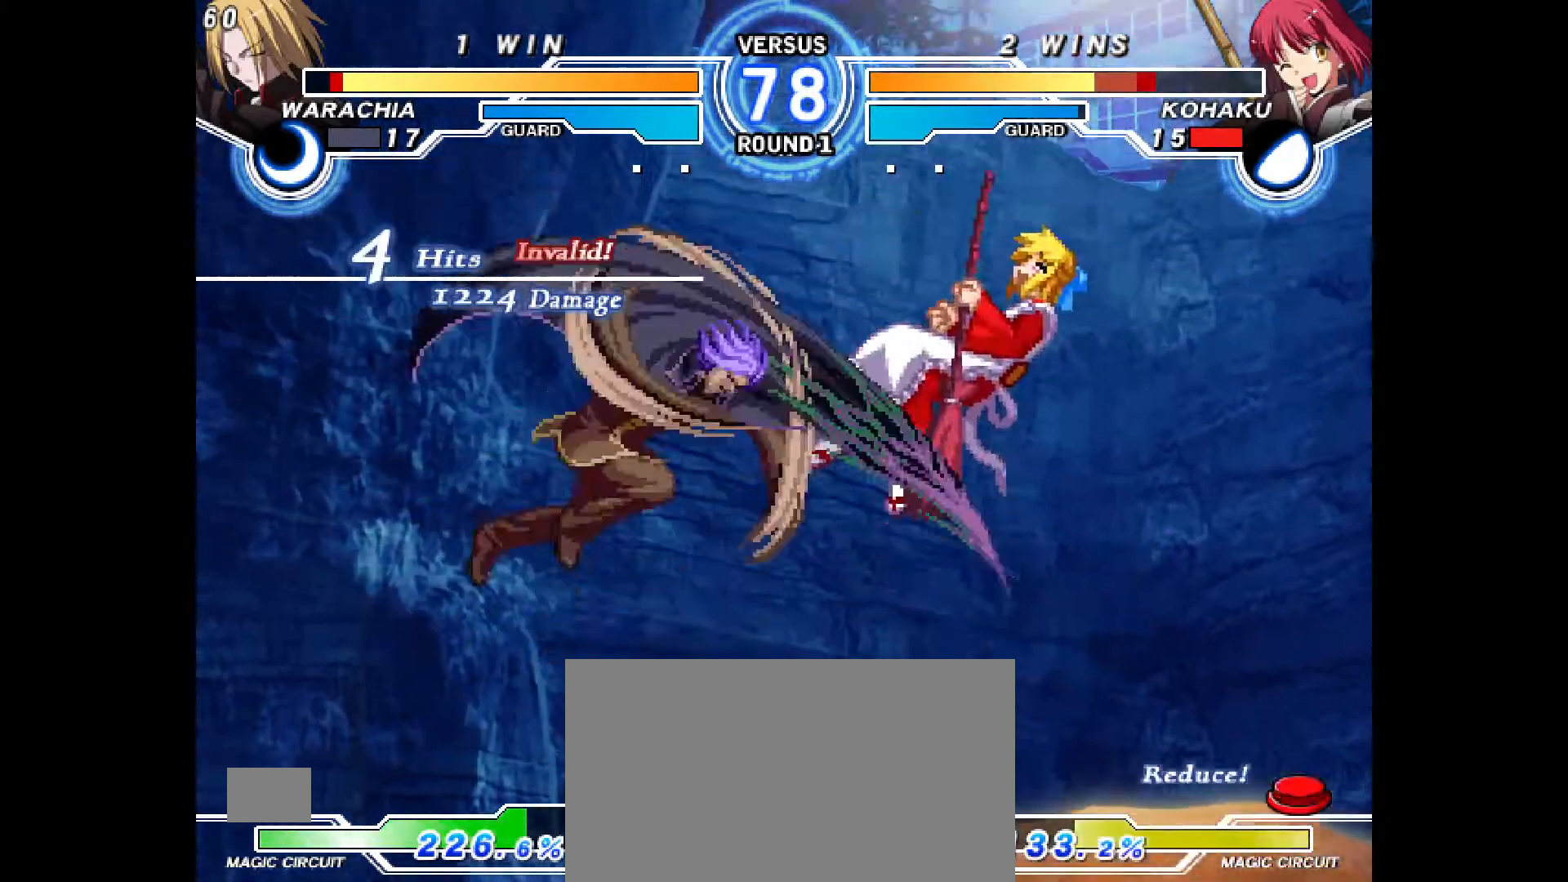
{"dt_ms": 500, "buttons": [], "events": [[67, "CIRCLE", "up"], [67, "CROSS", "up"], [100, "DPAD_RIGHT", "up"], [133, "CIRCLE", "down"], [133, "DPAD_RIGHT", "down"], [150, "CROSS", "down"], [183, "L2", "down"], [233, "L2", "up"], [250, "CIRCLE", "up"], [250, "CROSS", "up"], [283, "DPAD_RIGHT", "up"], [333, "CIRCLE", "down"], [333, "DPAD_RIGHT", "down"], [350, "CROSS", "down"], [450, "CROSS", "up"], [467, "CIRCLE", "up"], [500, "DPAD_RIGHT", "up"]]}
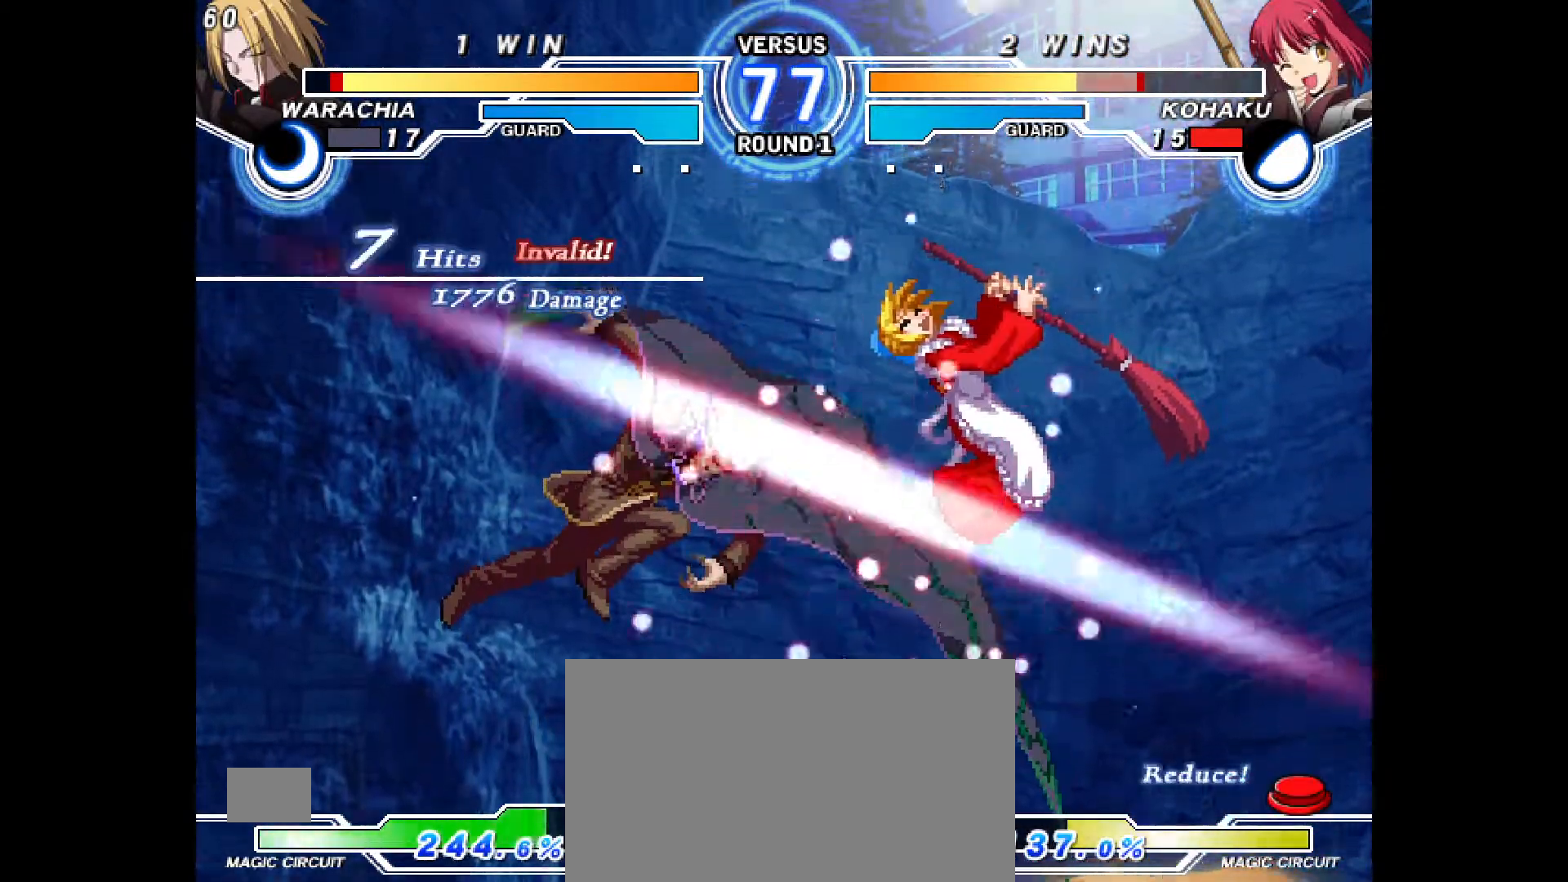
{"dt_ms": 500, "buttons": [], "events": [[417, "CIRCLE", "down"], [500, "CIRCLE", "up"]]}
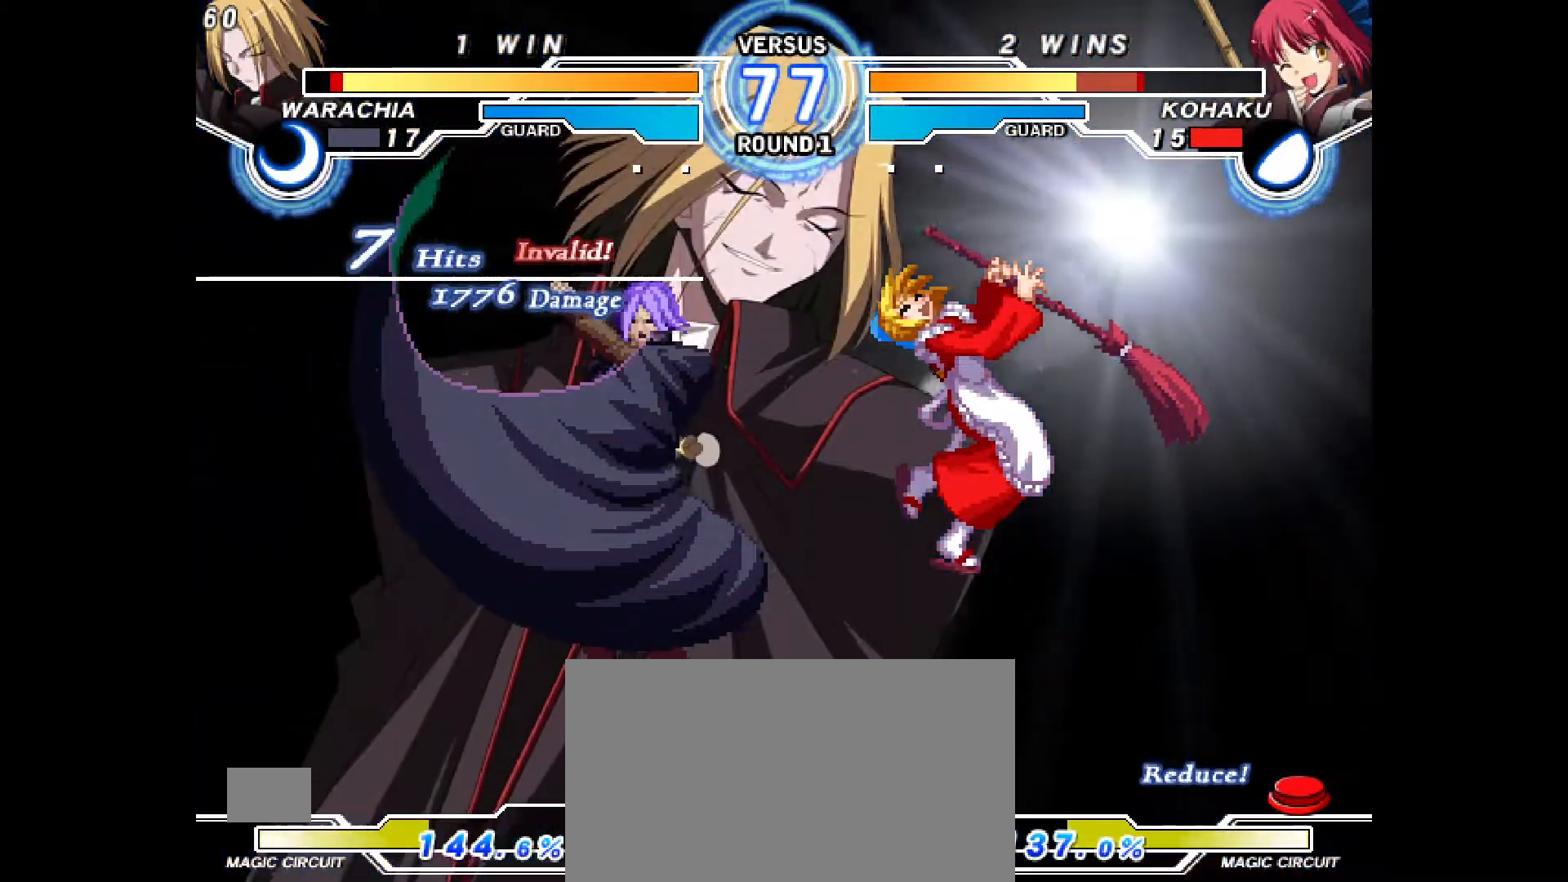
{"dt_ms": 500, "buttons": ["CROSS", "CIRCLE", "DPAD_RIGHT"], "events": [[50, "DPAD_RIGHT", "down"], [67, "CIRCLE", "down"], [83, "CROSS", "down"], [117, "DPAD_RIGHT", "up"], [150, "CIRCLE", "up"], [150, "CROSS", "up"], [200, "CIRCLE", "down"], [200, "DPAD_RIGHT", "down"], [217, "CROSS", "down"], [267, "CIRCLE", "up"], [267, "CROSS", "up"], [283, "DPAD_RIGHT", "up"], [333, "CIRCLE", "down"], [333, "CROSS", "down"], [333, "DPAD_RIGHT", "down"], [383, "CIRCLE", "up"], [383, "CROSS", "up"], [467, "CIRCLE", "down"], [467, "CROSS", "down"]]}
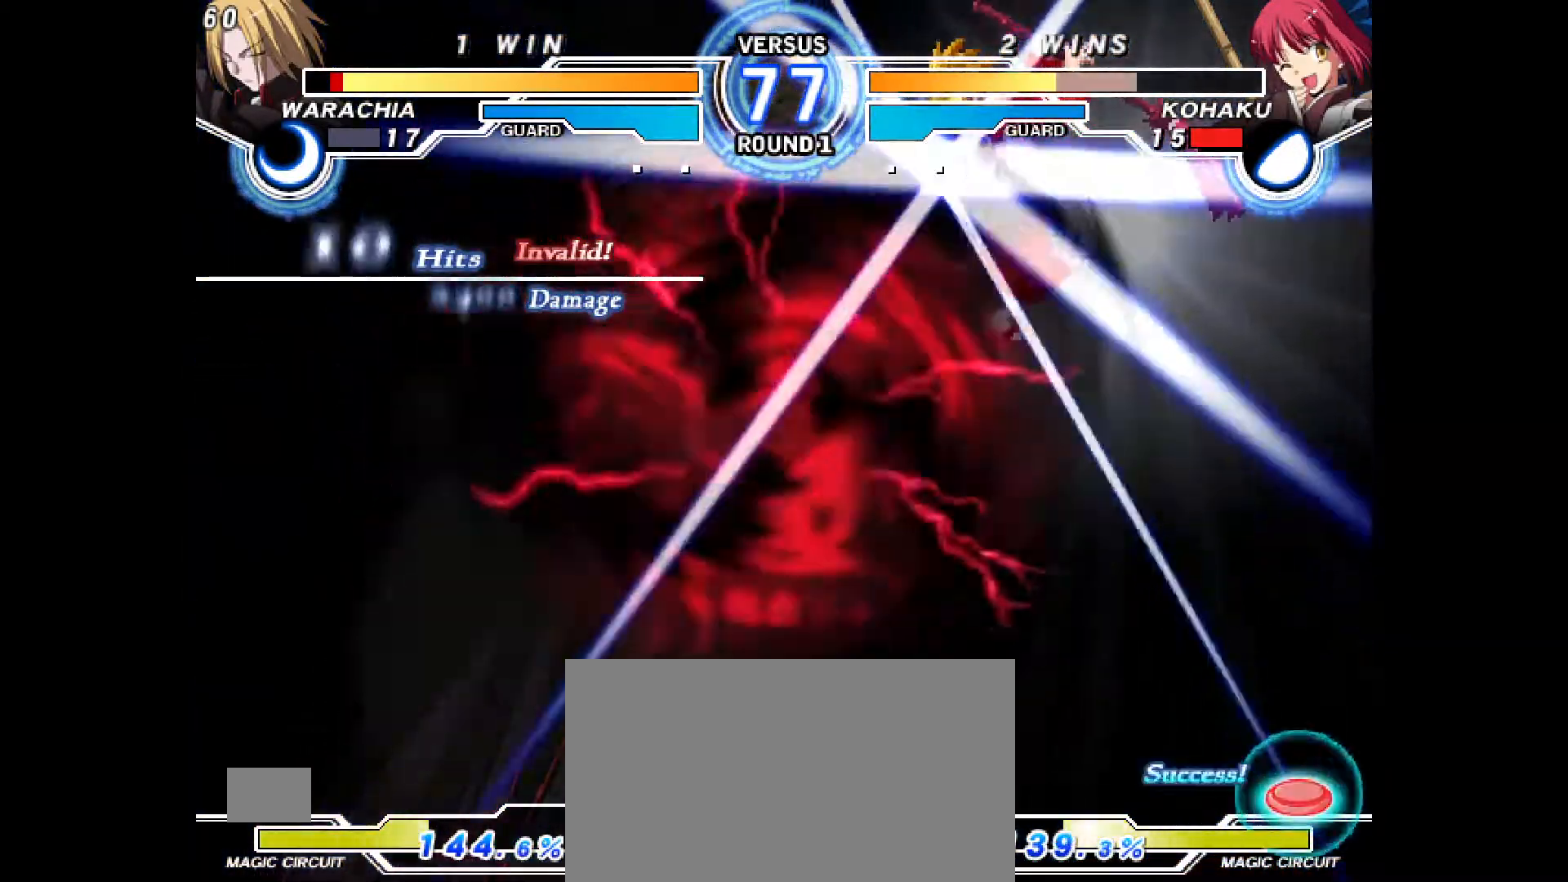
{"dt_ms": 500, "buttons": ["DPAD_LEFT"], "events": [[17, "CIRCLE", "up"], [17, "CROSS", "up"], [100, "CIRCLE", "down"], [100, "CROSS", "down"], [133, "CIRCLE", "up"], [133, "CROSS", "up"], [150, "DPAD_RIGHT", "up"], [217, "DPAD_RIGHT", "down"], [233, "CIRCLE", "down"], [233, "CROSS", "down"], [283, "CIRCLE", "up"], [283, "CROSS", "up"], [333, "DPAD_RIGHT", "up"], [367, "CIRCLE", "down"], [367, "CROSS", "down"], [433, "CIRCLE", "up"], [433, "CROSS", "up"], [483, "DPAD_LEFT", "down"]]}
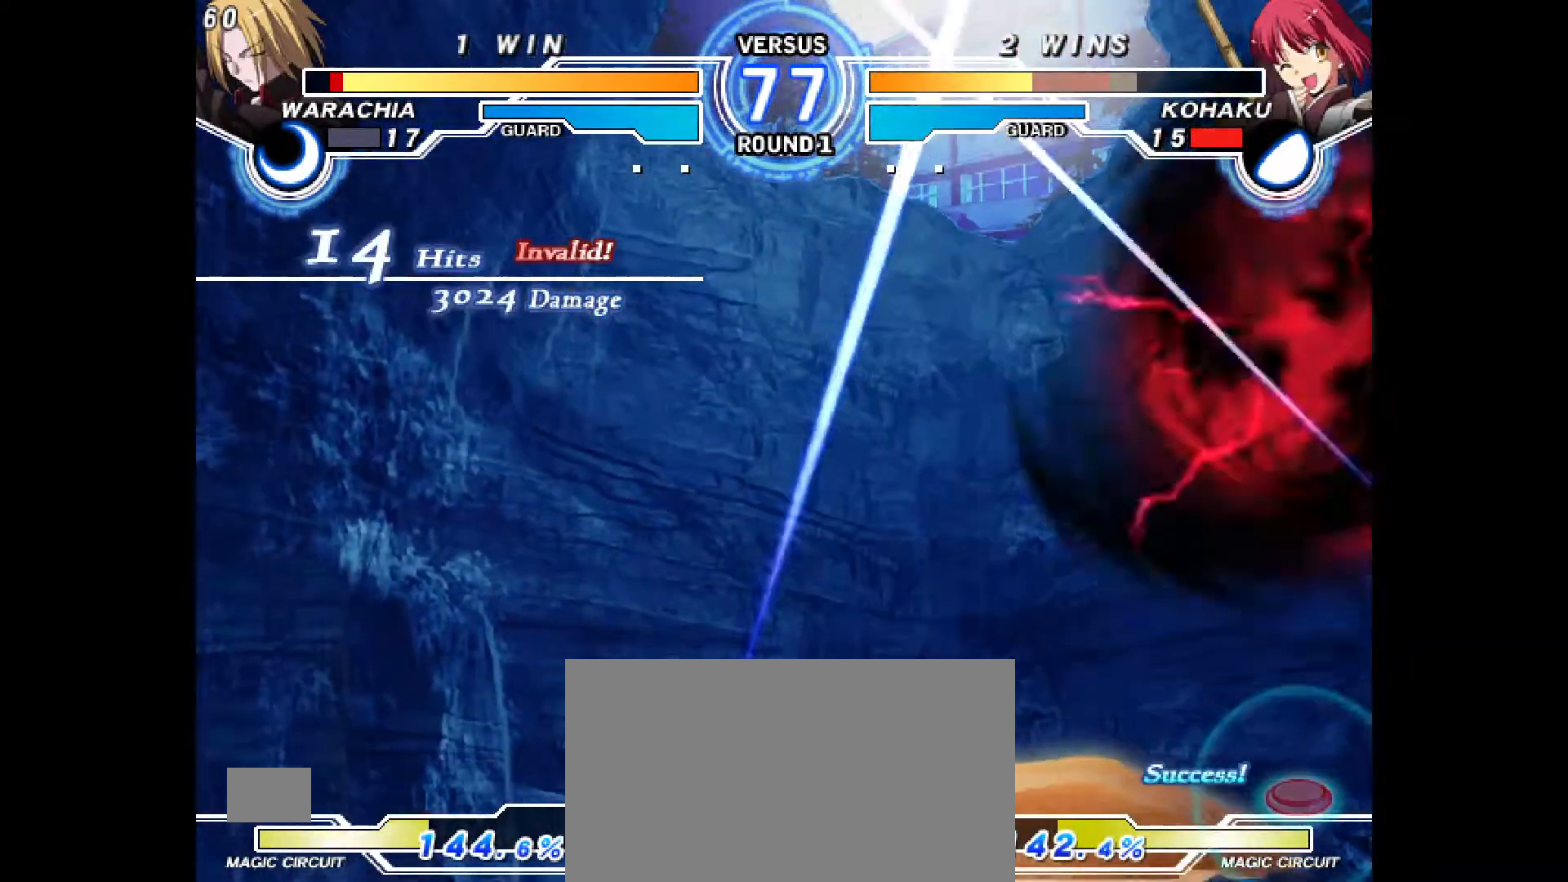
{"dt_ms": 500, "buttons": [], "events": [[17, "CIRCLE", "down"], [17, "CROSS", "down"], [67, "DPAD_LEFT", "up"], [83, "CROSS", "up"], [100, "CIRCLE", "up"]]}
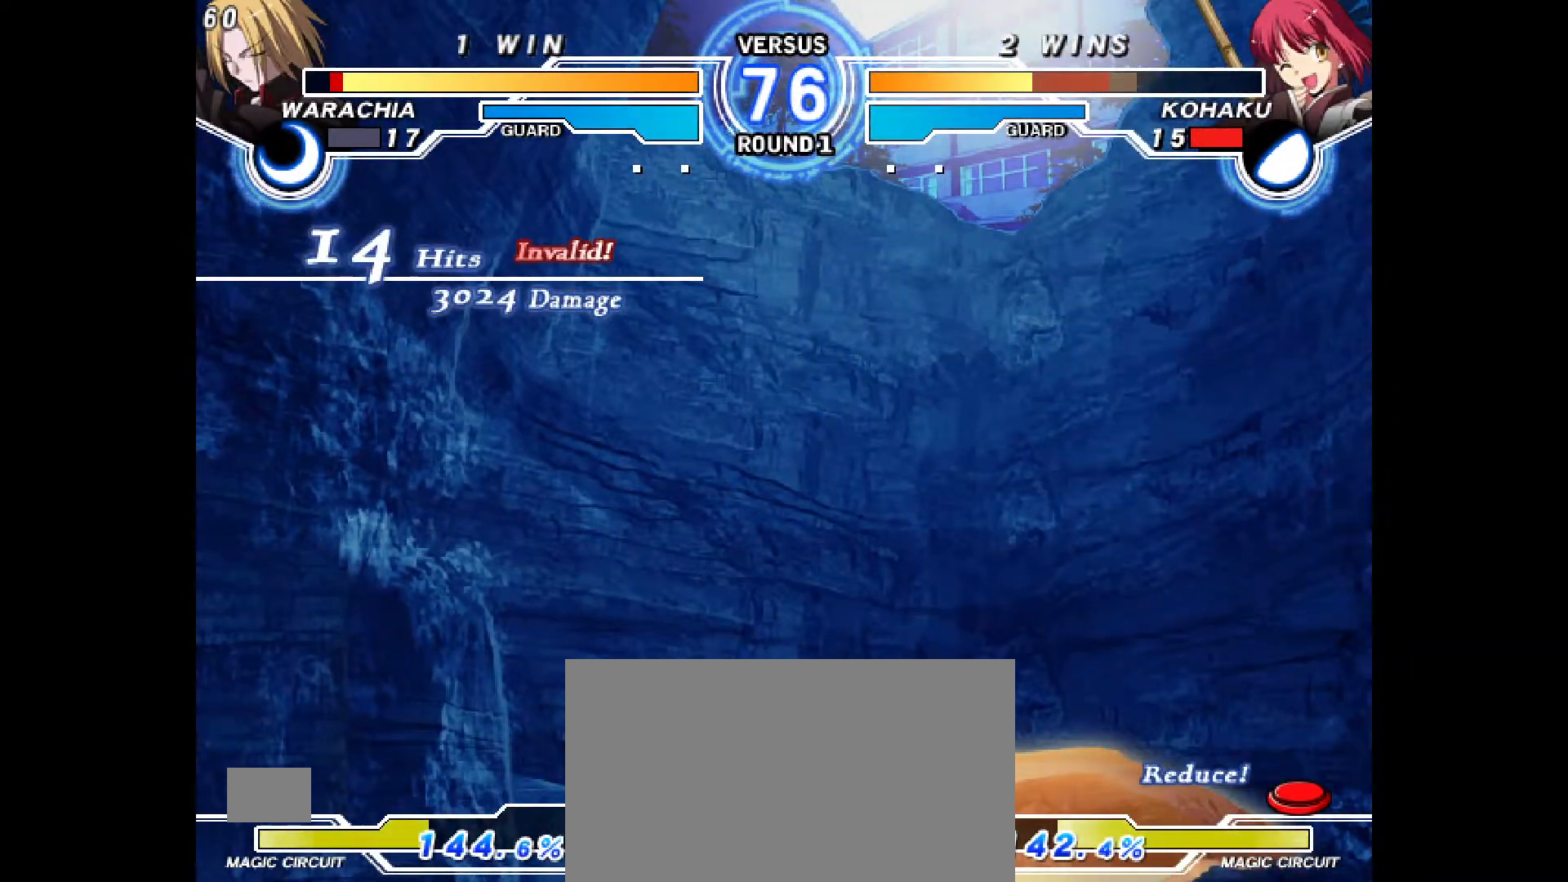
{"dt_ms": 500, "buttons": [], "events": []}
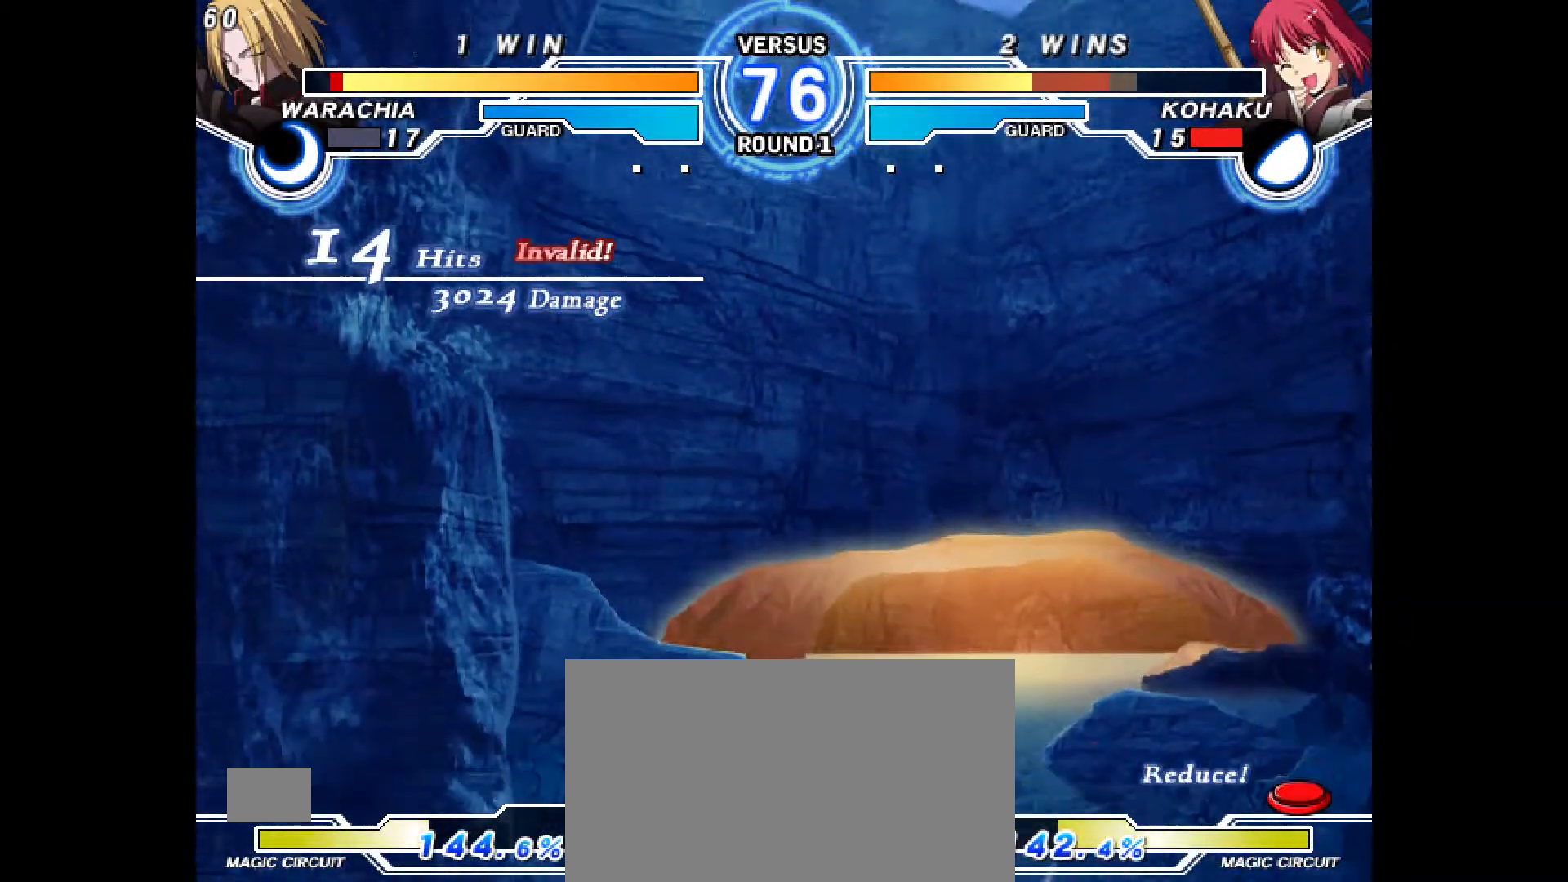
{"dt_ms": 500, "buttons": ["DPAD_RIGHT"], "events": [[200, "R2", "down"], [283, "R2", "up"], [400, "DPAD_LEFT", "down"], [433, "DPAD_LEFT", "up"], [467, "DPAD_RIGHT", "down"]]}
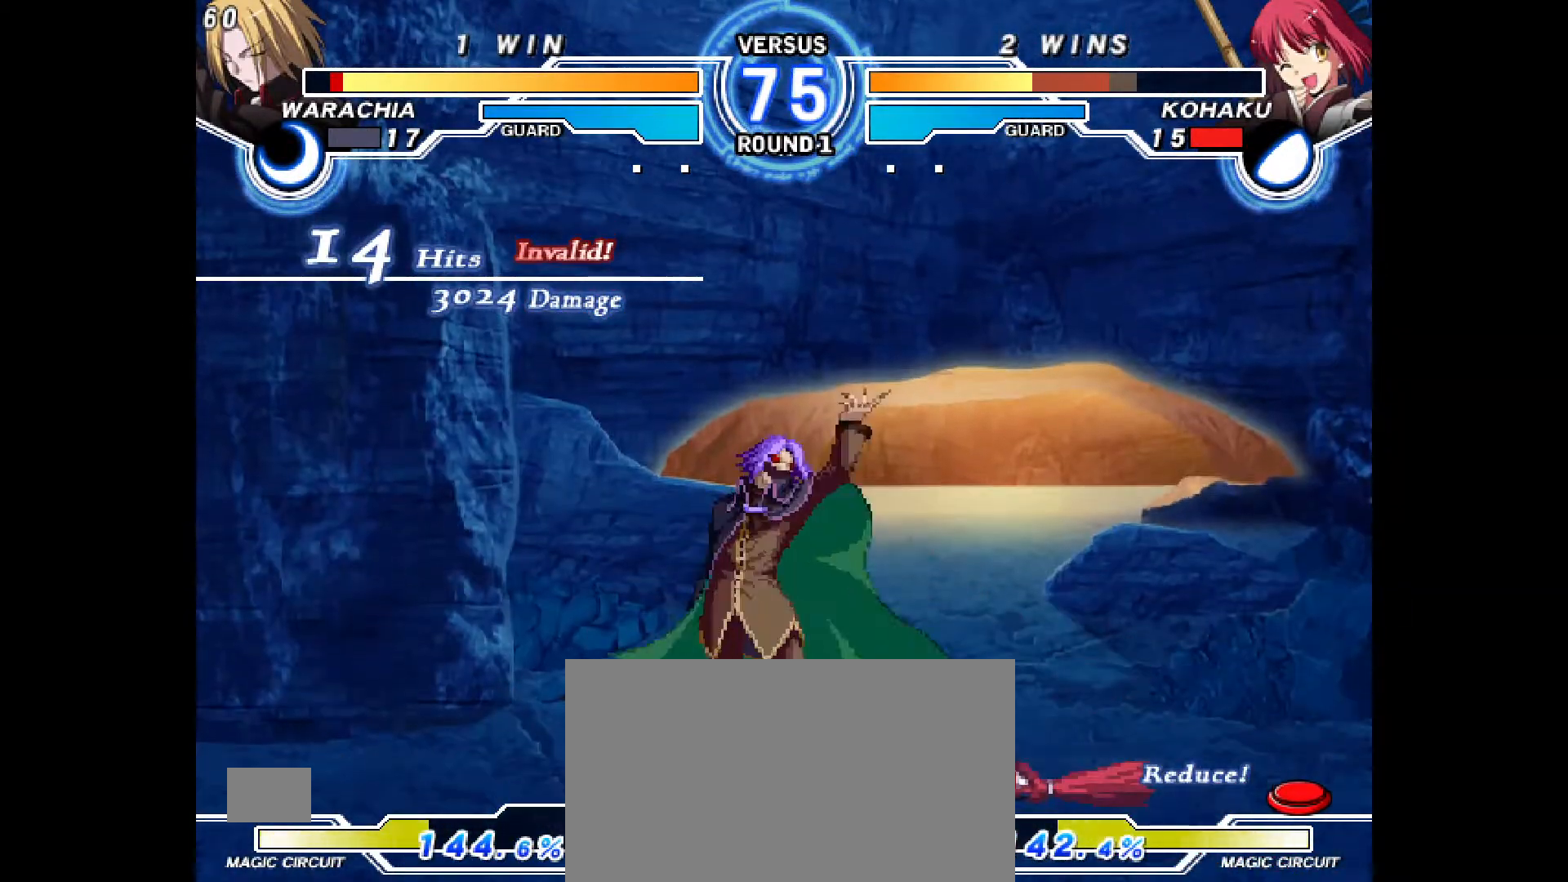
{"dt_ms": 500, "buttons": ["DPAD_DOWN", "DPAD_RIGHT"], "events": [[167, "CIRCLE", "down"], [167, "CROSS", "down"], [233, "CIRCLE", "up"], [233, "CROSS", "up"], [283, "DPAD_DOWN", "down"]]}
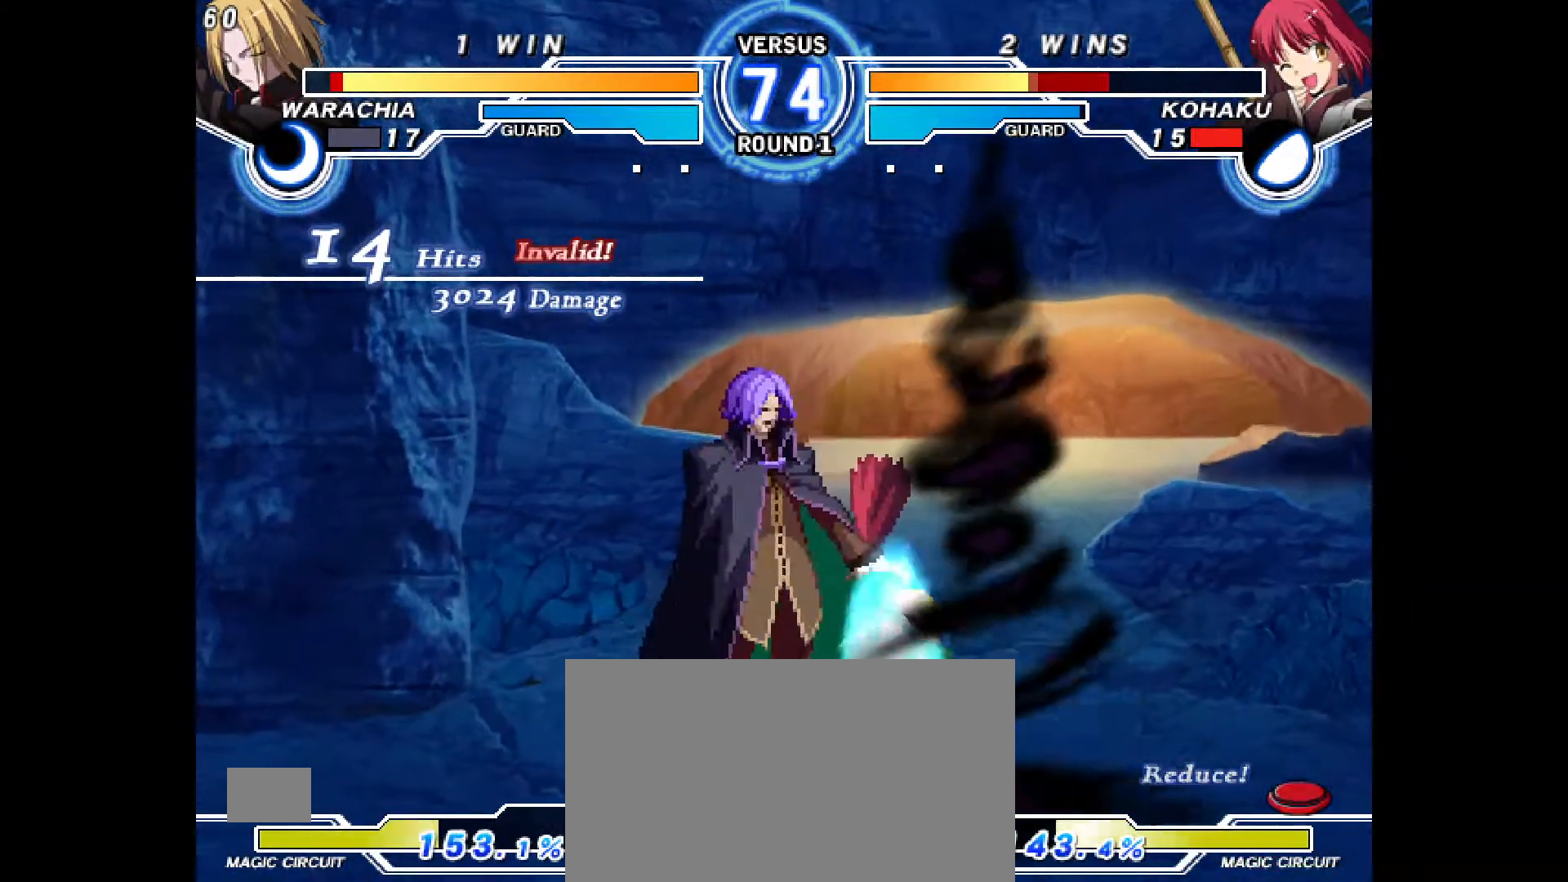
{"dt_ms": 500, "buttons": ["DPAD_DOWN", "DPAD_RIGHT"], "events": []}
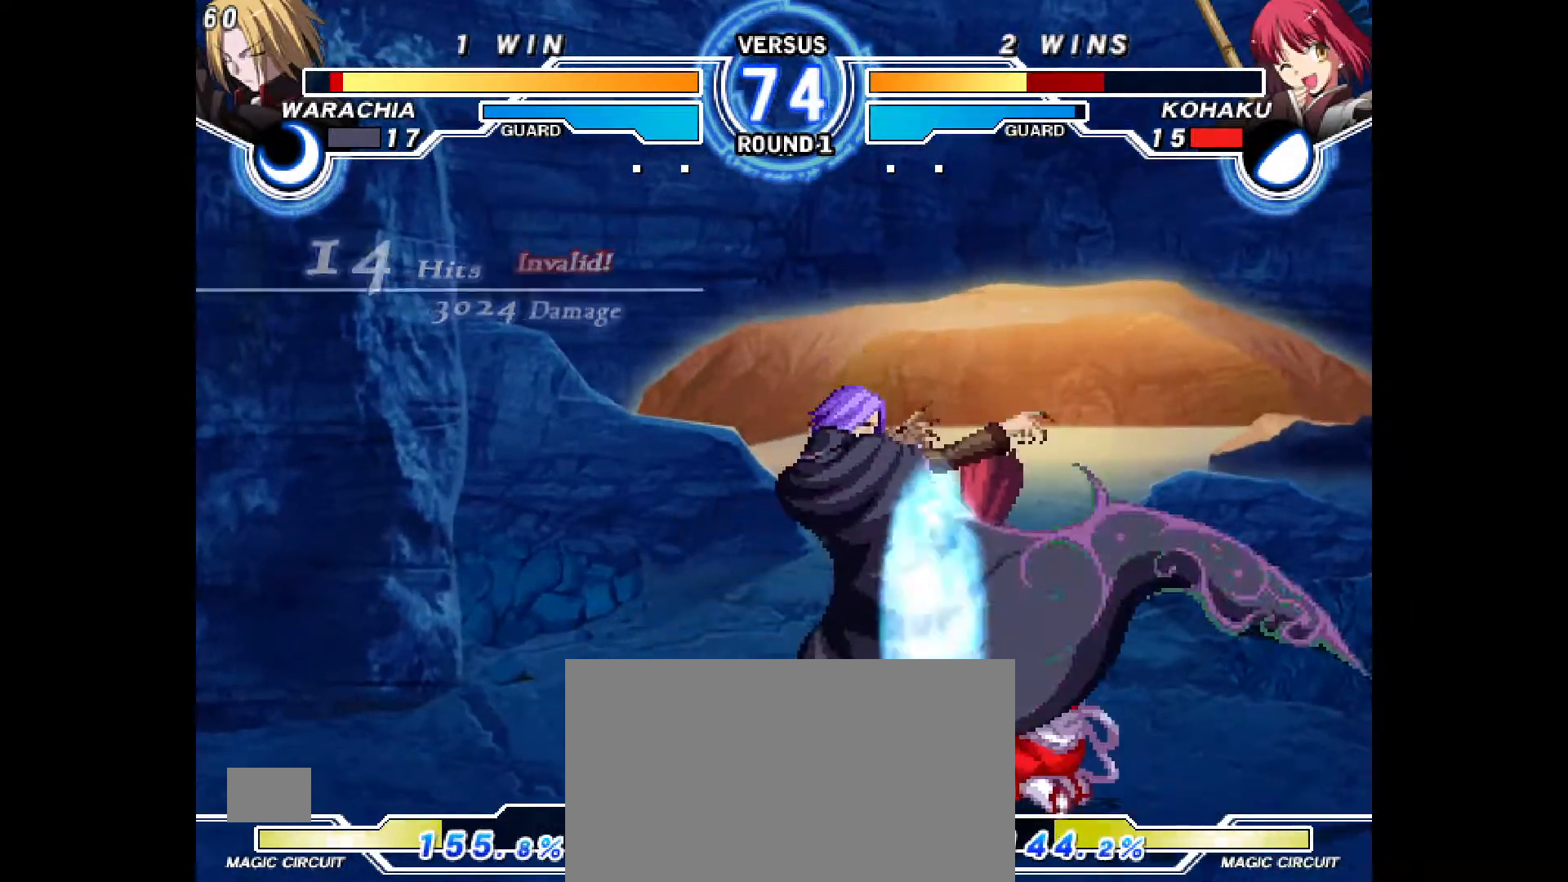
{"dt_ms": 500, "buttons": ["DPAD_DOWN", "DPAD_RIGHT"], "events": []}
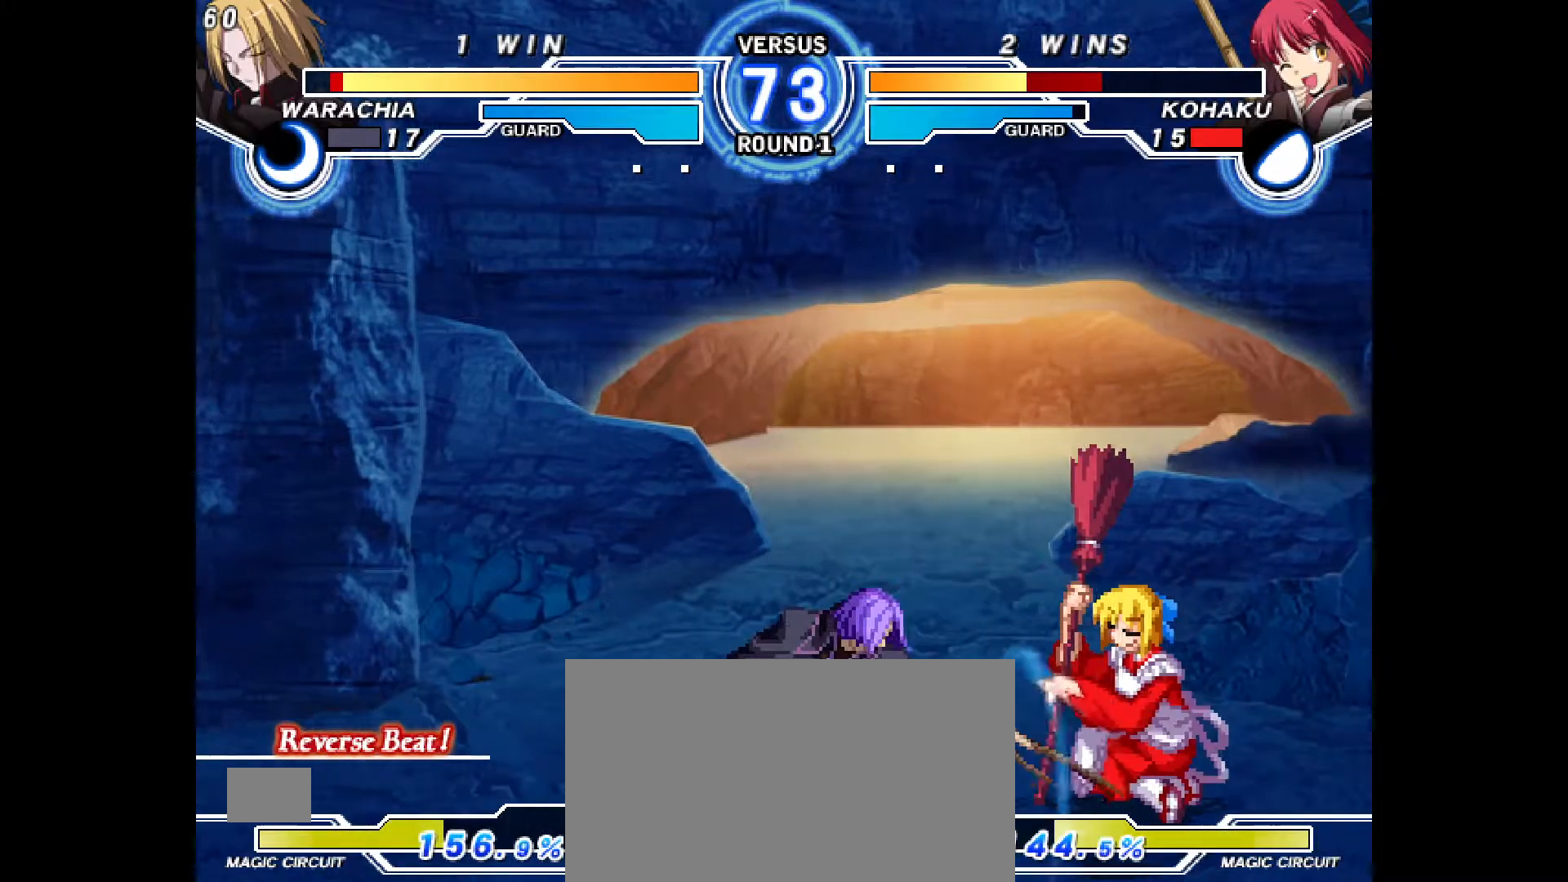
{"dt_ms": 500, "buttons": ["CROSS", "R1", "DPAD_DOWN", "DPAD_RIGHT"], "events": [[333, "R1", "down"], [383, "R1", "up"], [450, "CROSS", "down"], [450, "R1", "down"]]}
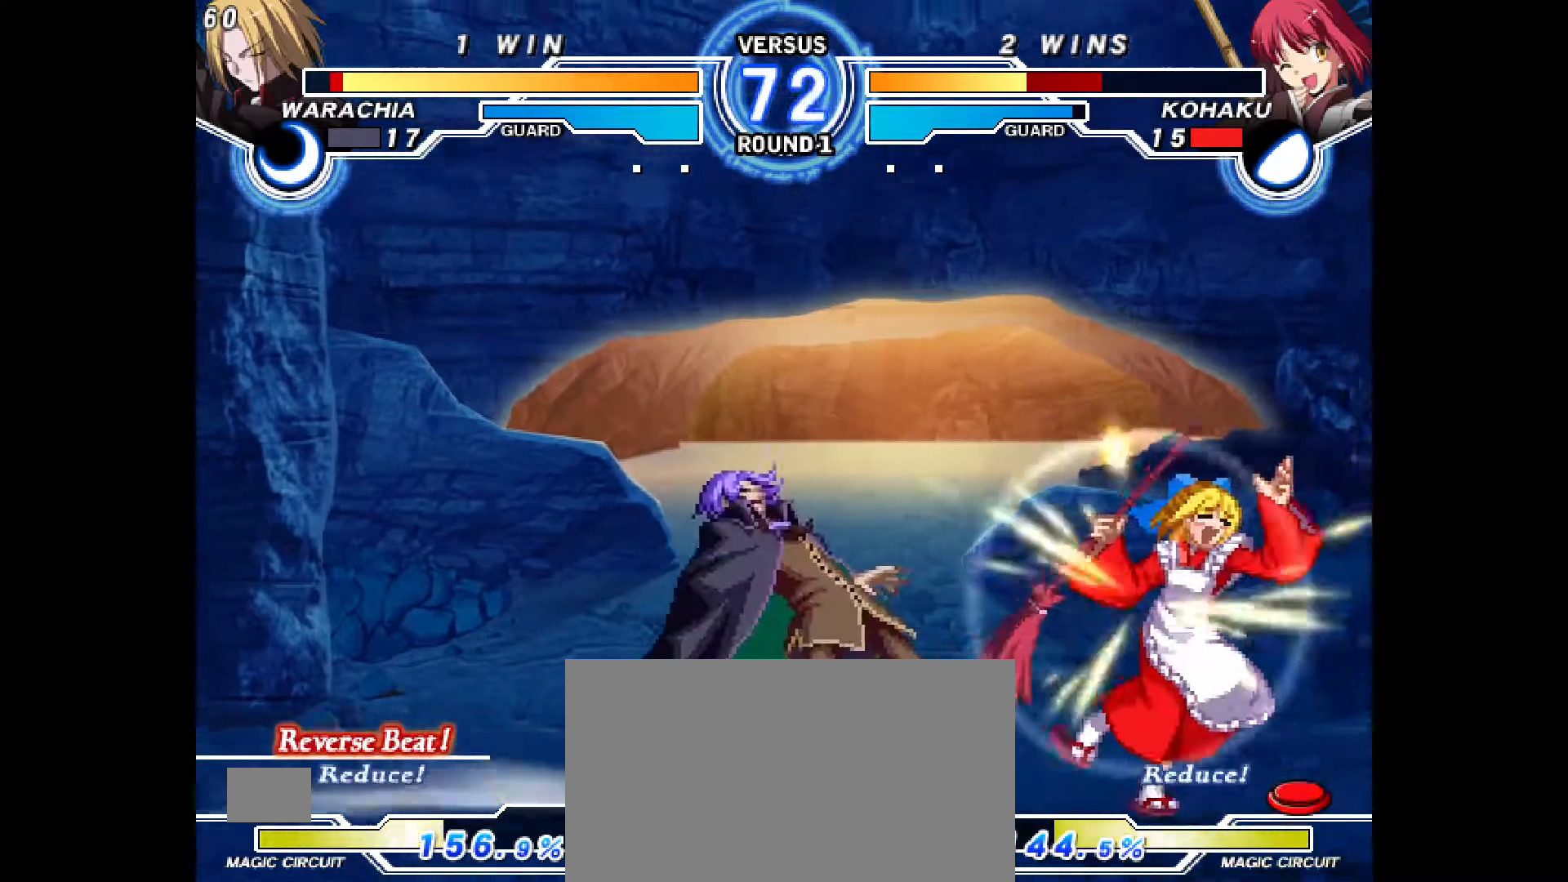
{"dt_ms": 500, "buttons": ["DPAD_RIGHT"], "events": [[150, "R1", "up"], [167, "CROSS", "up"], [233, "DPAD_DOWN", "up"]]}
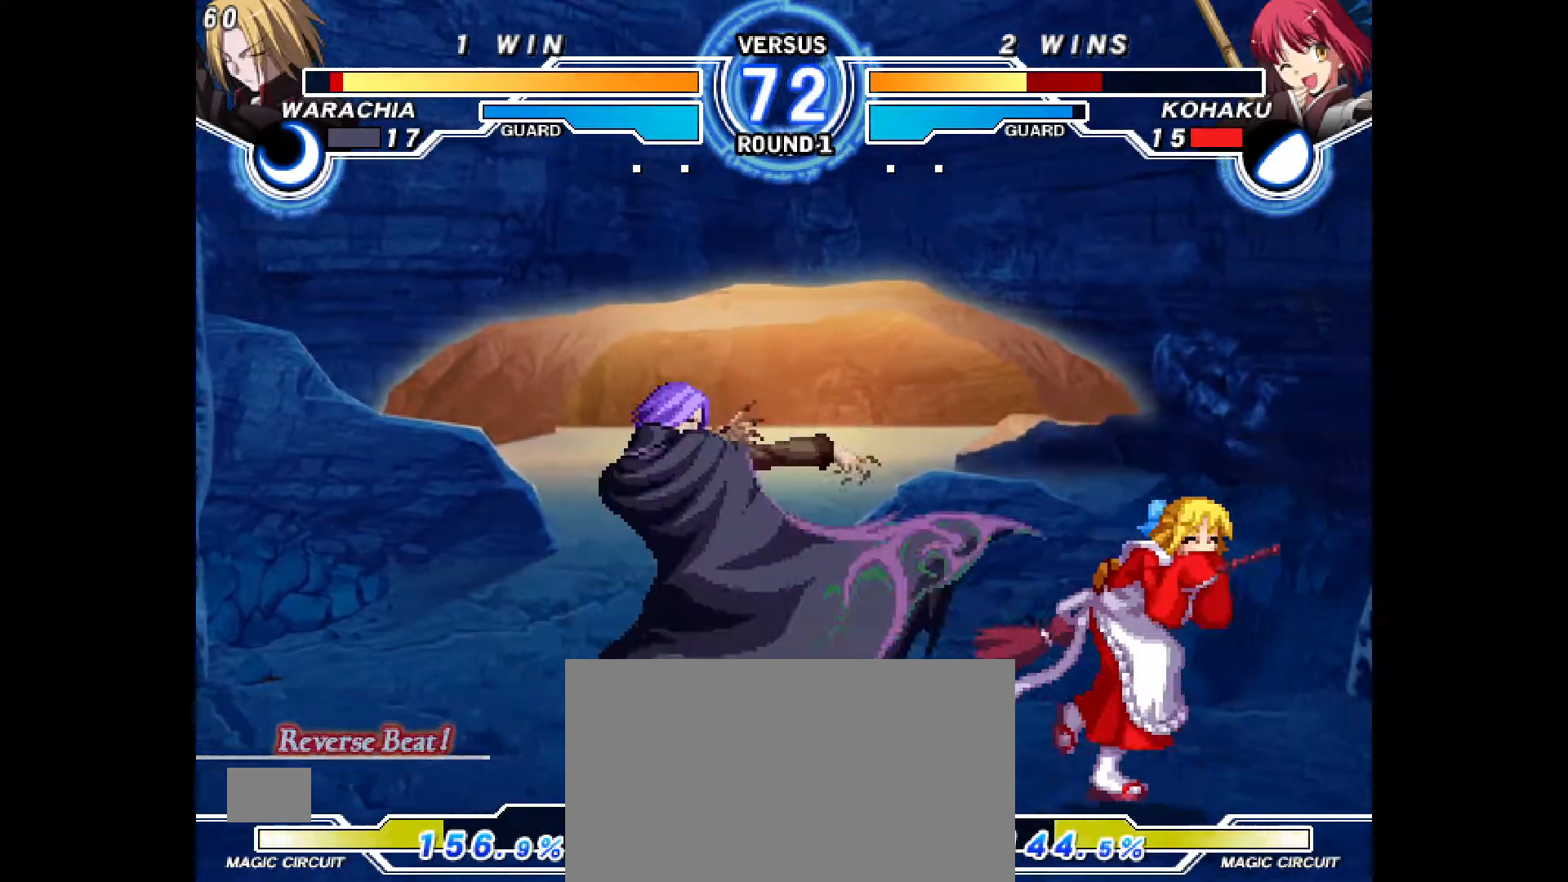
{"dt_ms": 500, "buttons": ["DPAD_DOWN", "DPAD_RIGHT"], "events": [[350, "DPAD_DOWN", "down"]]}
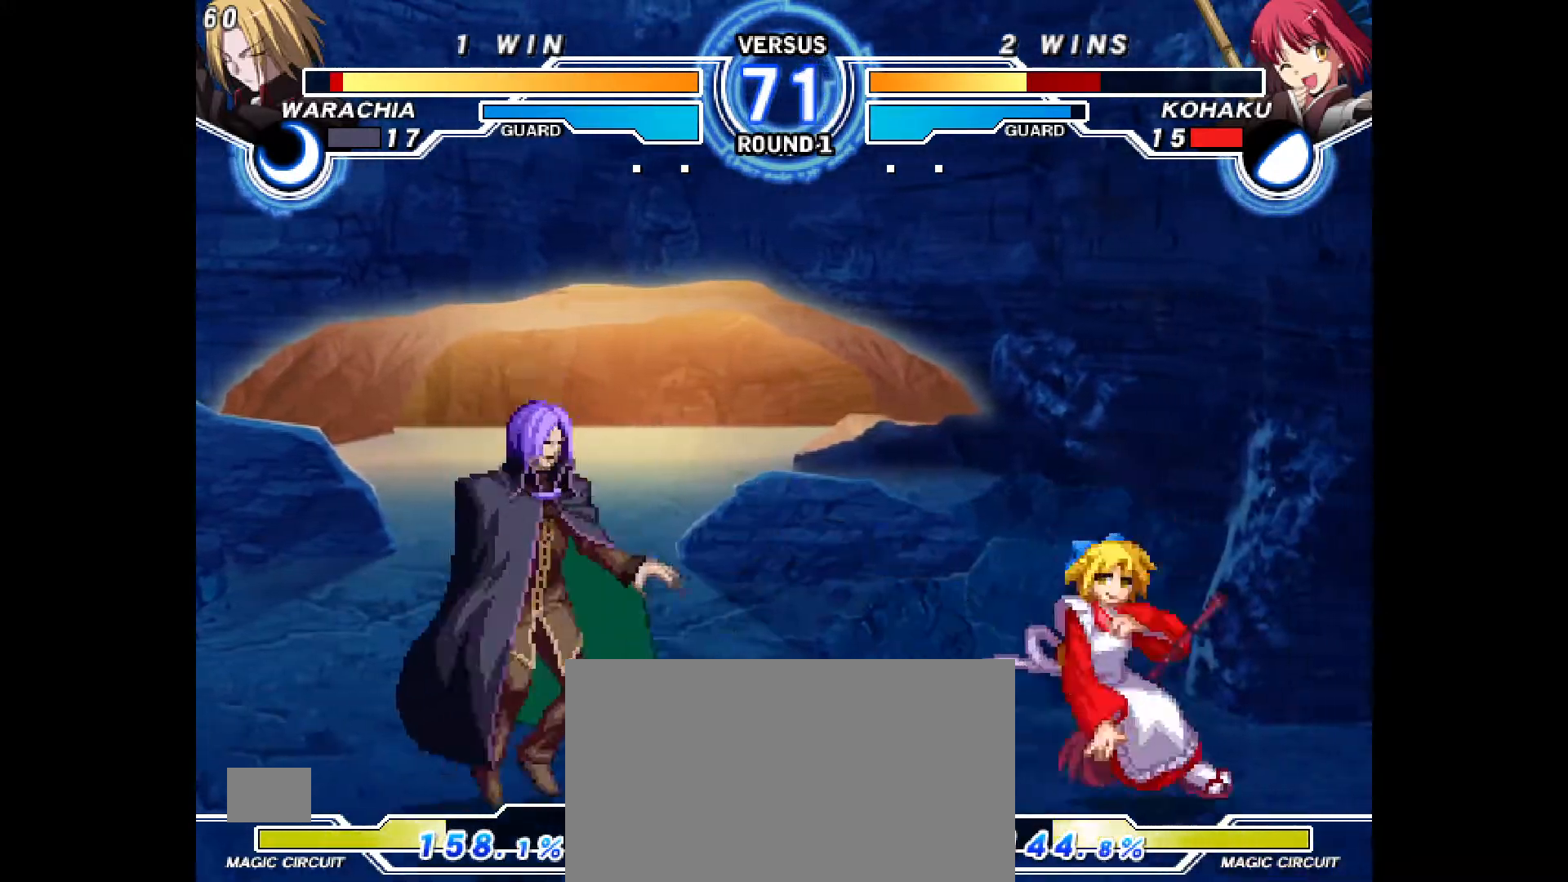
{"dt_ms": 500, "buttons": ["DPAD_RIGHT"], "events": [[250, "DPAD_DOWN", "up"]]}
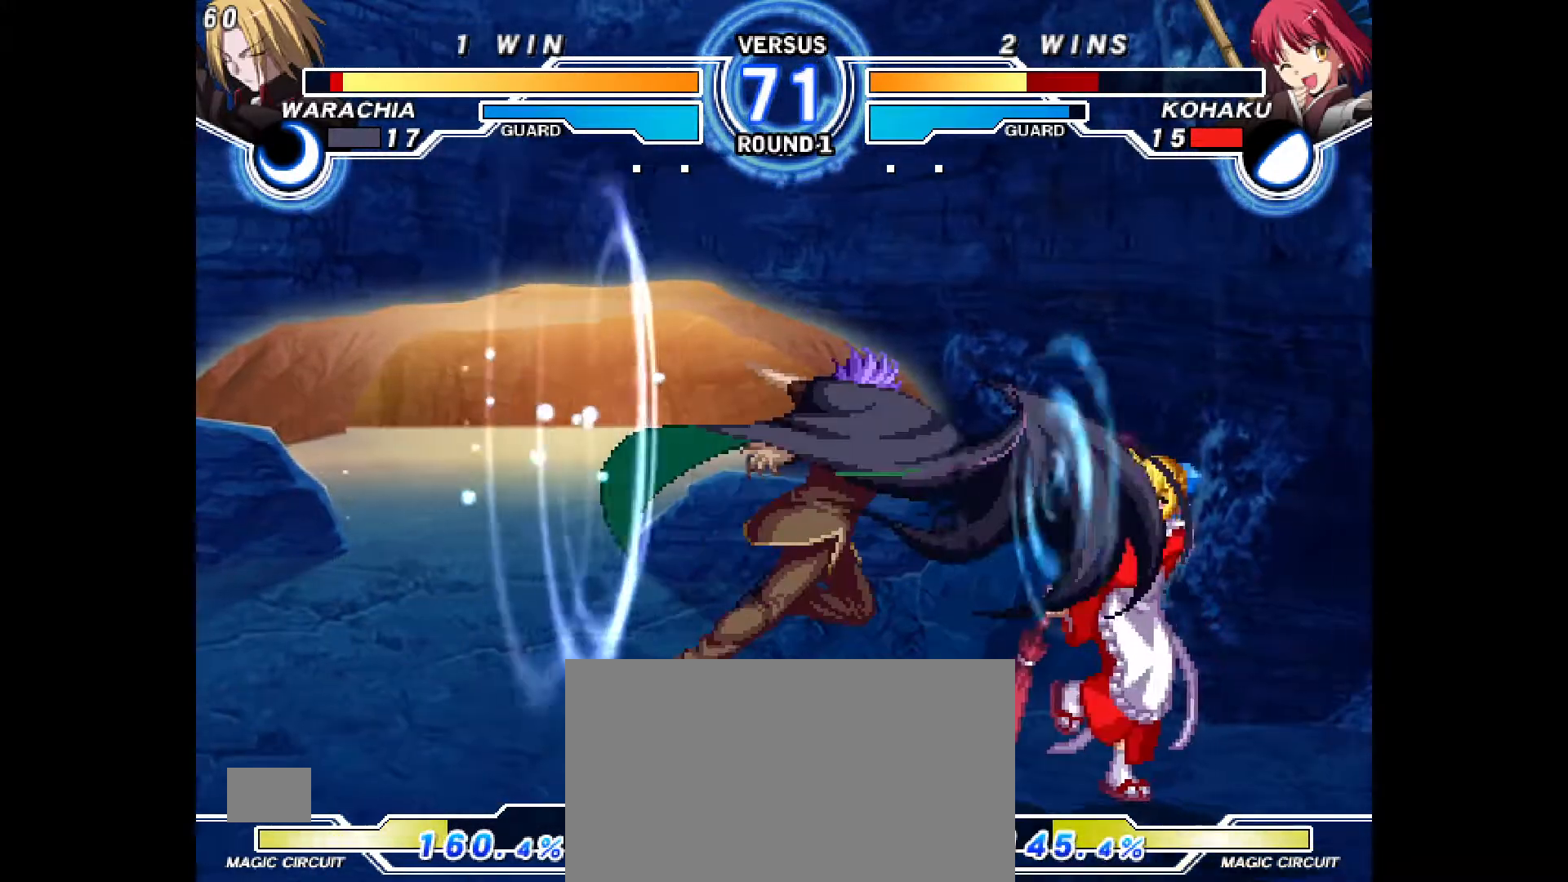
{"dt_ms": 500, "buttons": ["DPAD_RIGHT"], "events": [[217, "DPAD_DOWN", "down"], [367, "DPAD_DOWN", "up"]]}
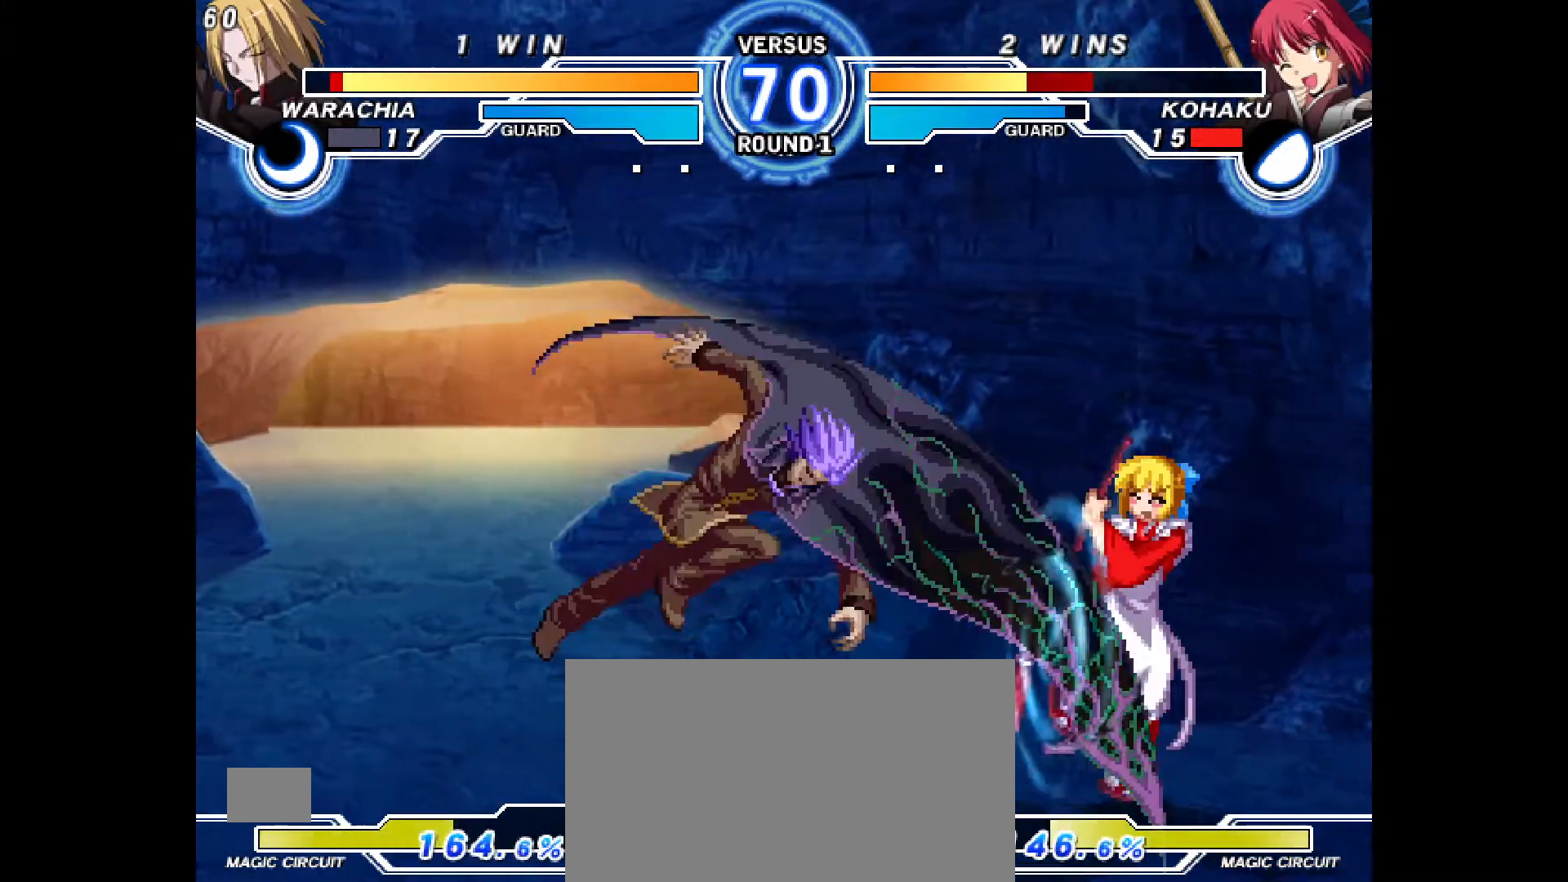
{"dt_ms": 500, "buttons": ["DPAD_DOWN", "DPAD_RIGHT"], "events": [[300, "DPAD_DOWN", "down"]]}
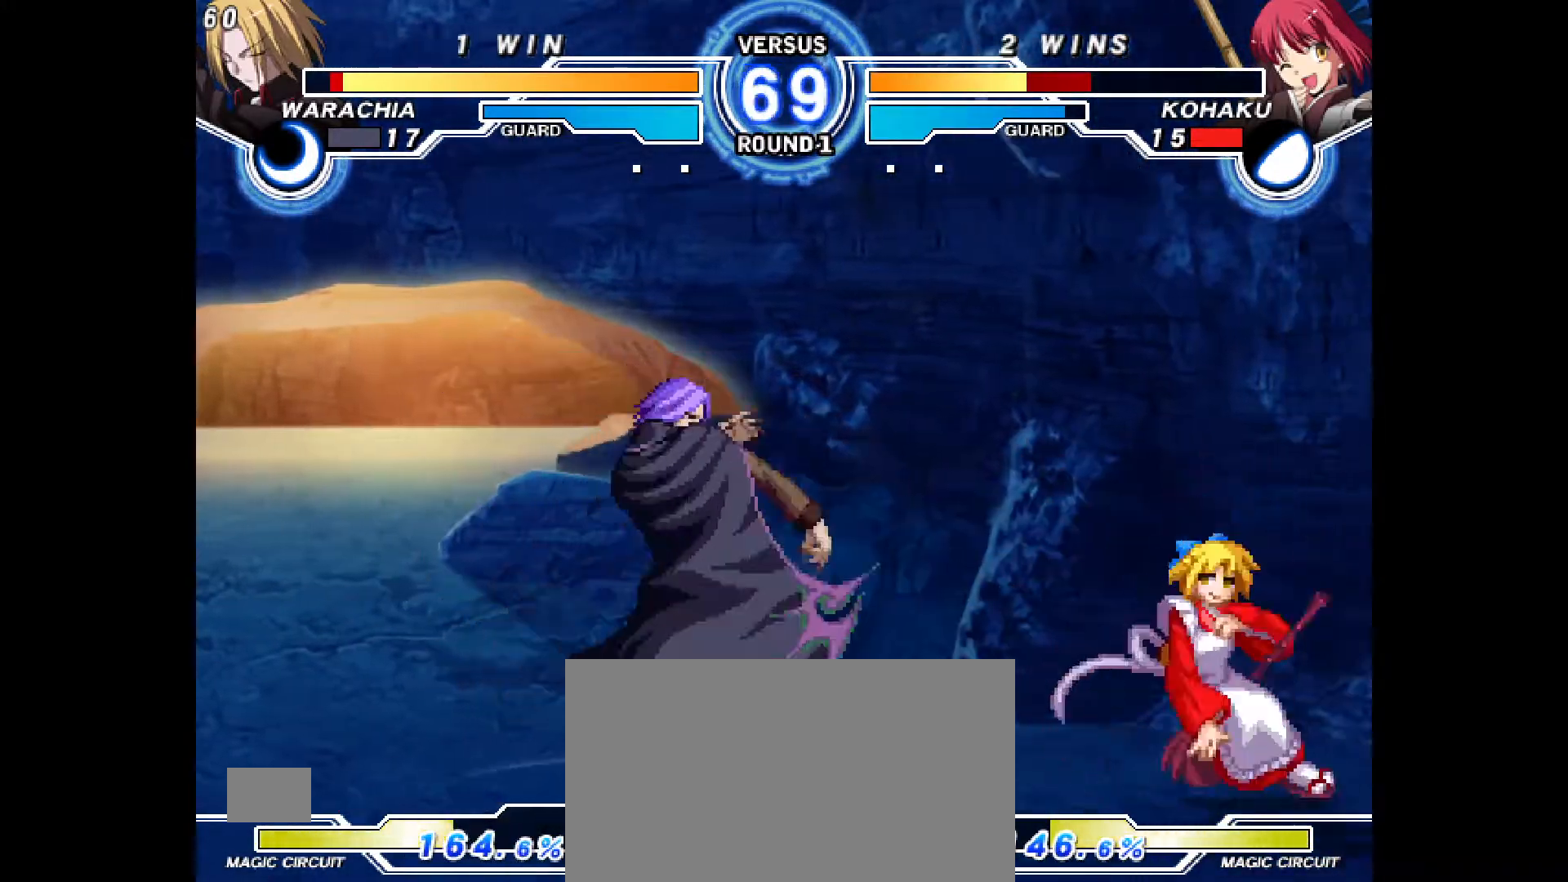
{"dt_ms": 1000, "buttons": ["DPAD_DOWN", "DPAD_RIGHT"]}
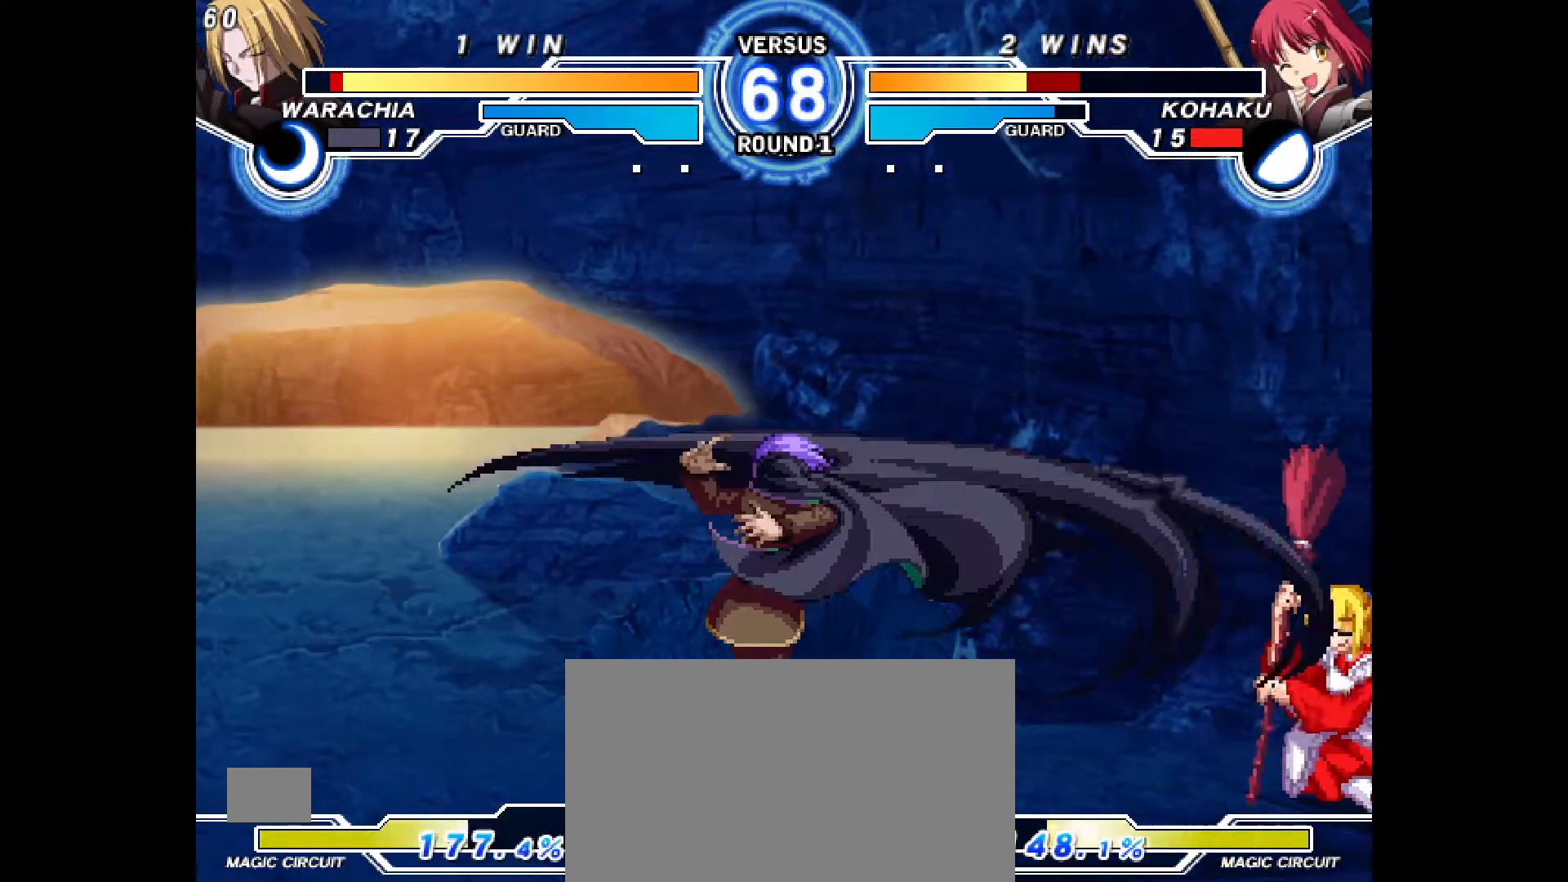
{"dt_ms": 500, "buttons": ["DPAD_DOWN", "DPAD_RIGHT"], "events": []}
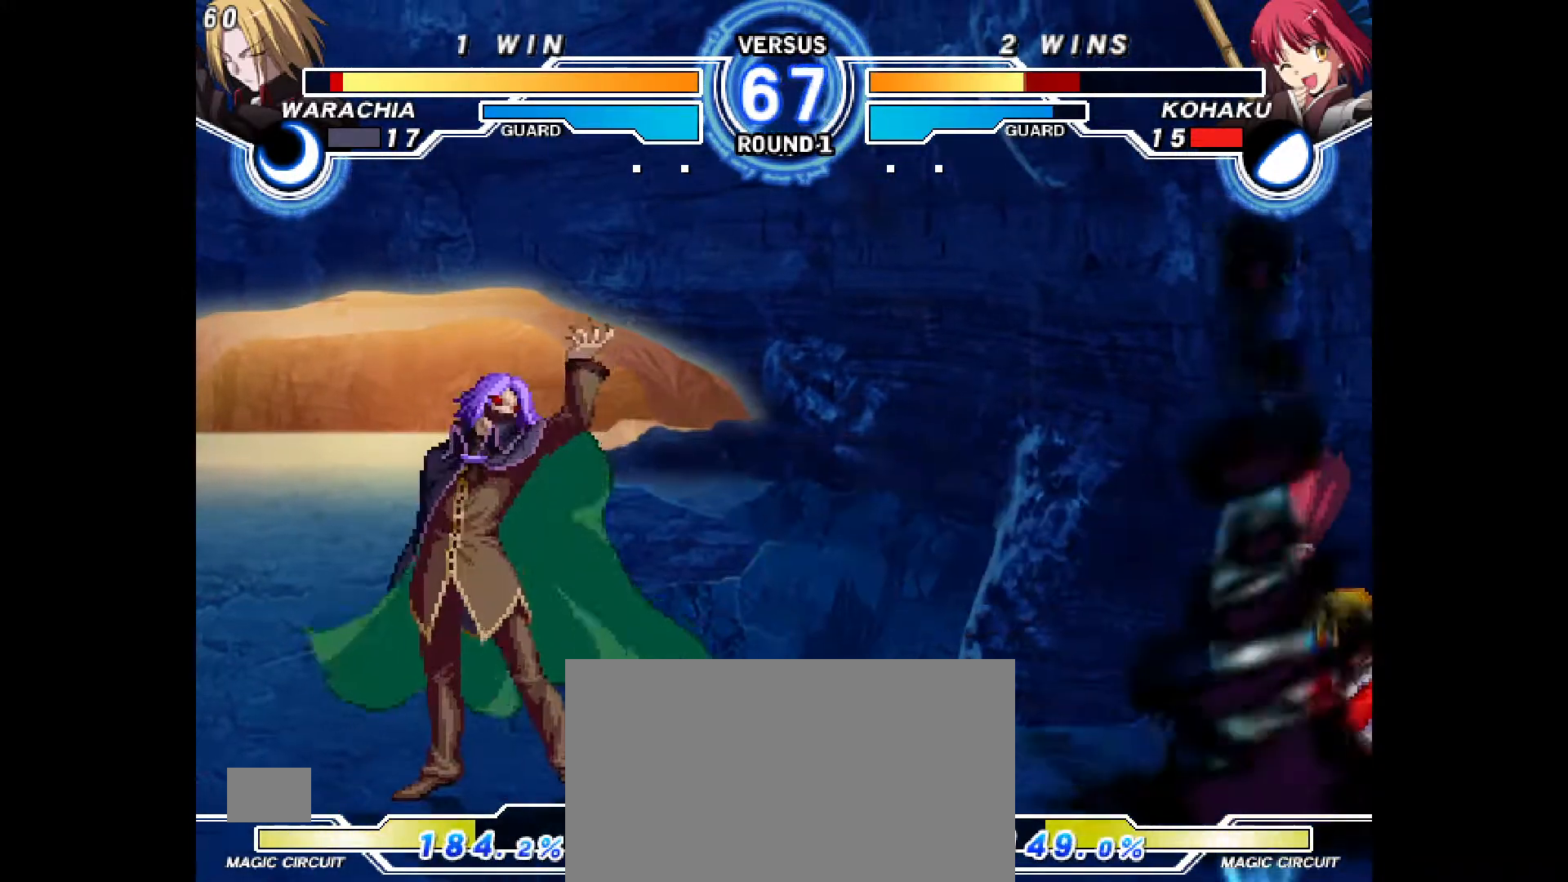
{"dt_ms": 500, "buttons": ["DPAD_LEFT"], "events": [[117, "DPAD_DOWN", "up"], [167, "DPAD_RIGHT", "up"], [300, "DPAD_LEFT", "down"], [350, "DPAD_LEFT", "up"], [417, "DPAD_LEFT", "down"]]}